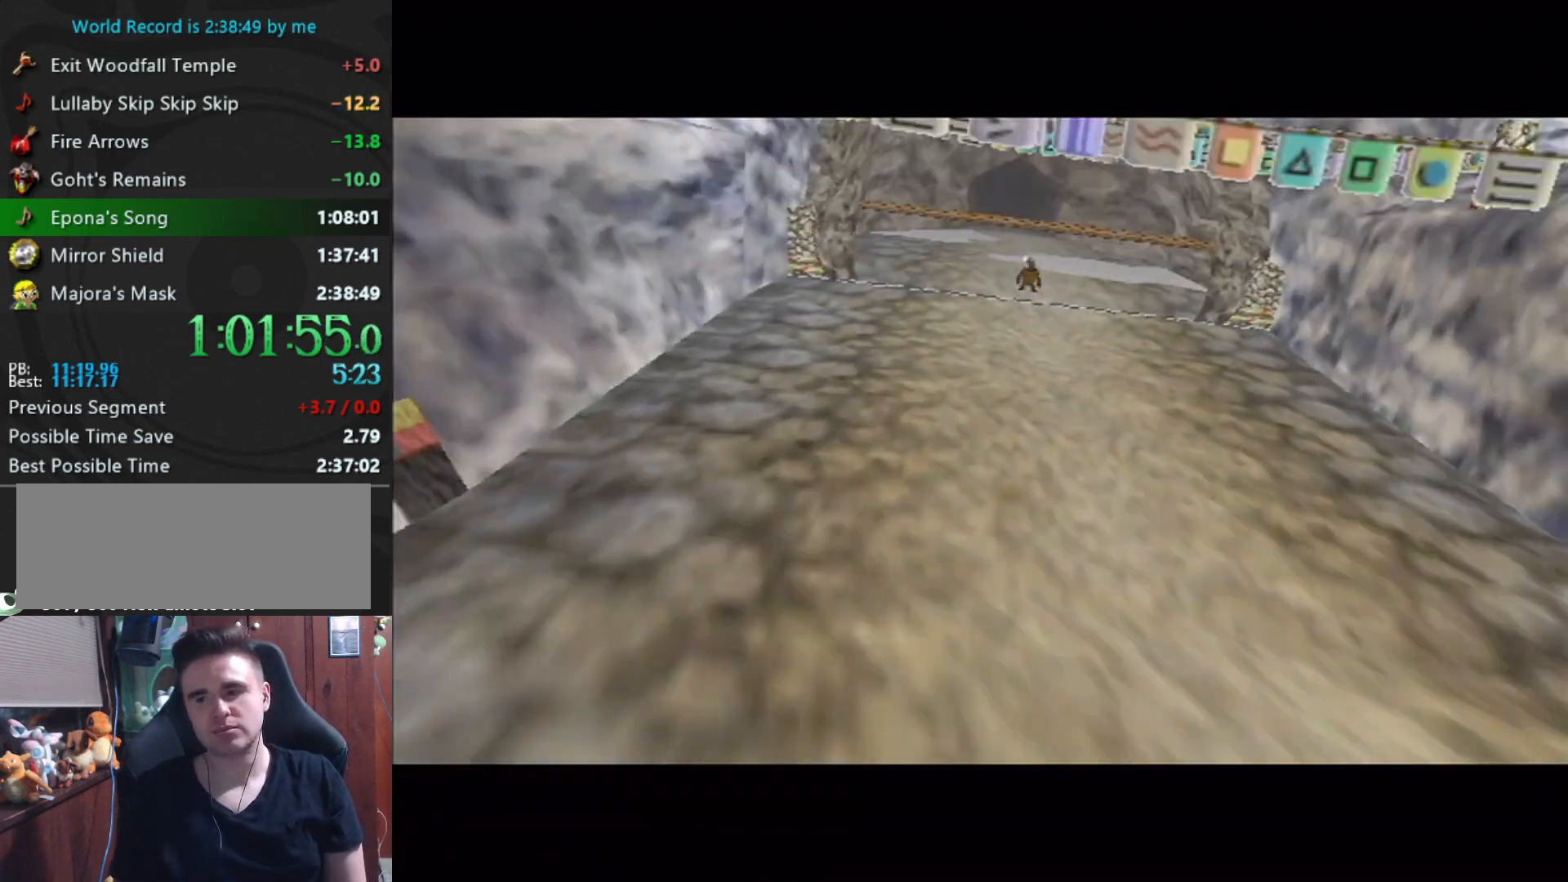
Gameplay with a controller (Nintendo layout); each line is a JSON object with the inputs held at the frame after it. "events" lists button and stick changes between this image and that frame as [ms after this image, input, new state], when the widget could be followed in between. Not read: L3 R3.
{"buttons": ["A"], "left_stick": "right", "events": [[33, "A", "up"], [233, "A", "down"], [300, "A", "up"], [500, "A", "down"]]}
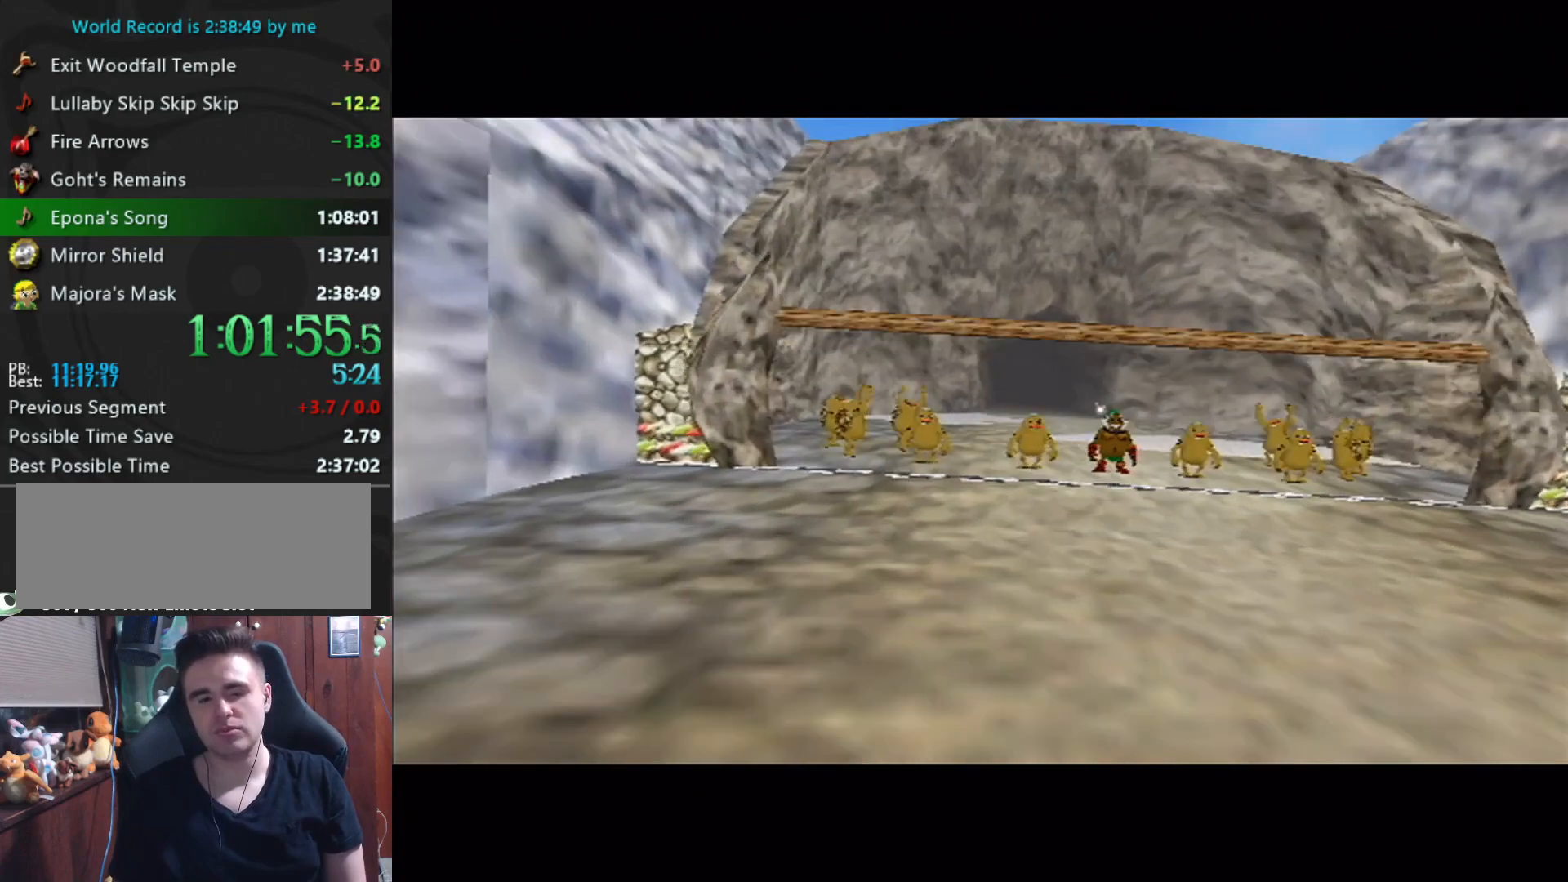
{"buttons": [], "left_stick": "right", "events": [[100, "A", "up"], [267, "A", "down"], [333, "A", "up"]]}
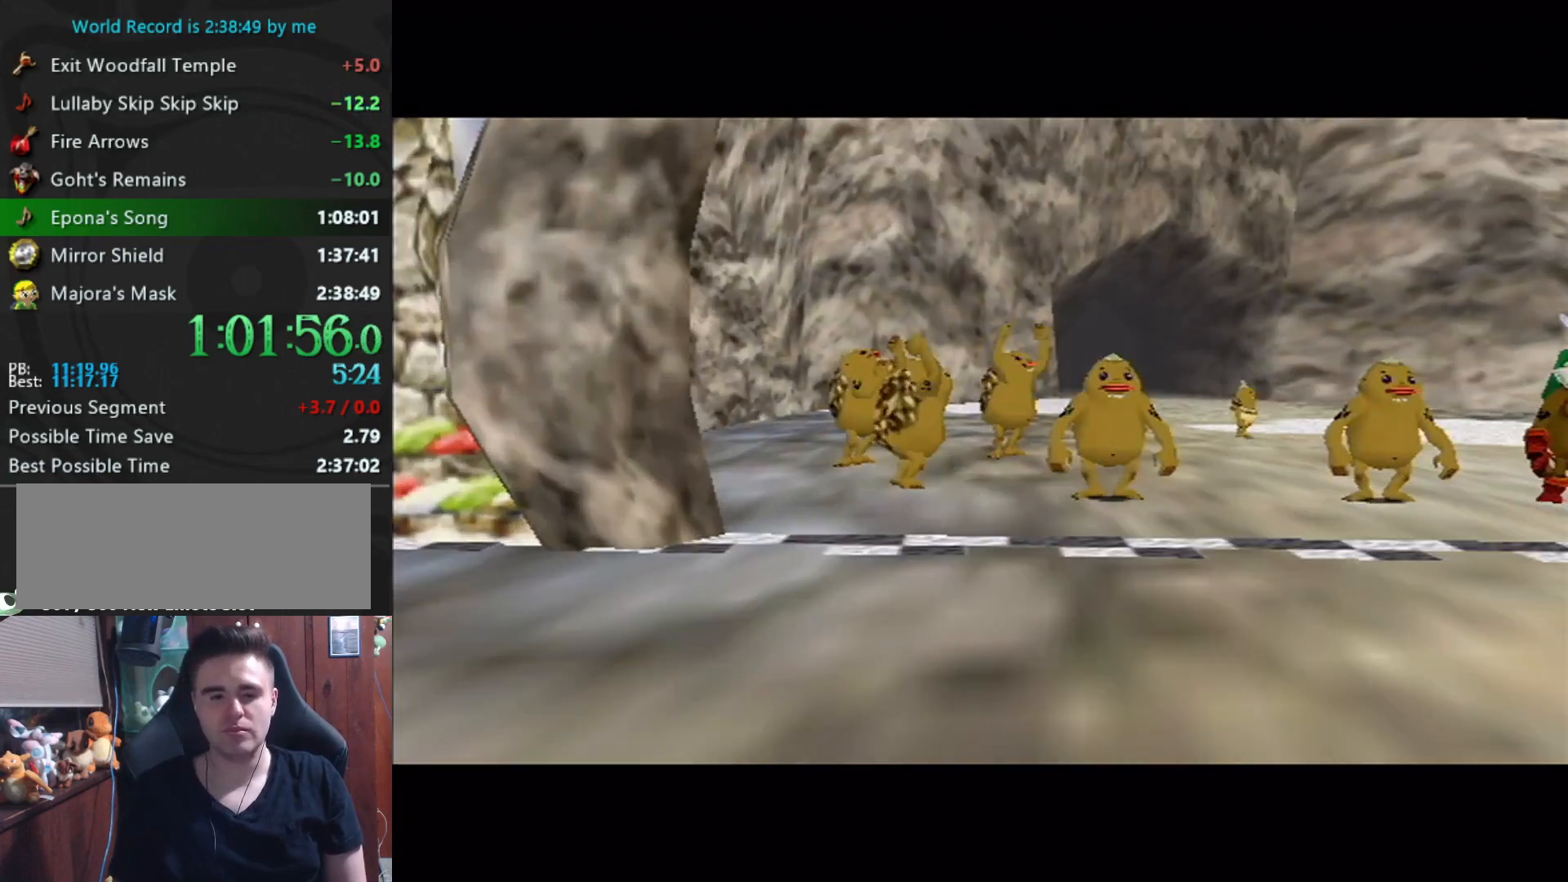
{"buttons": [], "left_stick": "right", "events": [[33, "A", "down"], [133, "A", "up"], [300, "A", "down"], [400, "A", "up"]]}
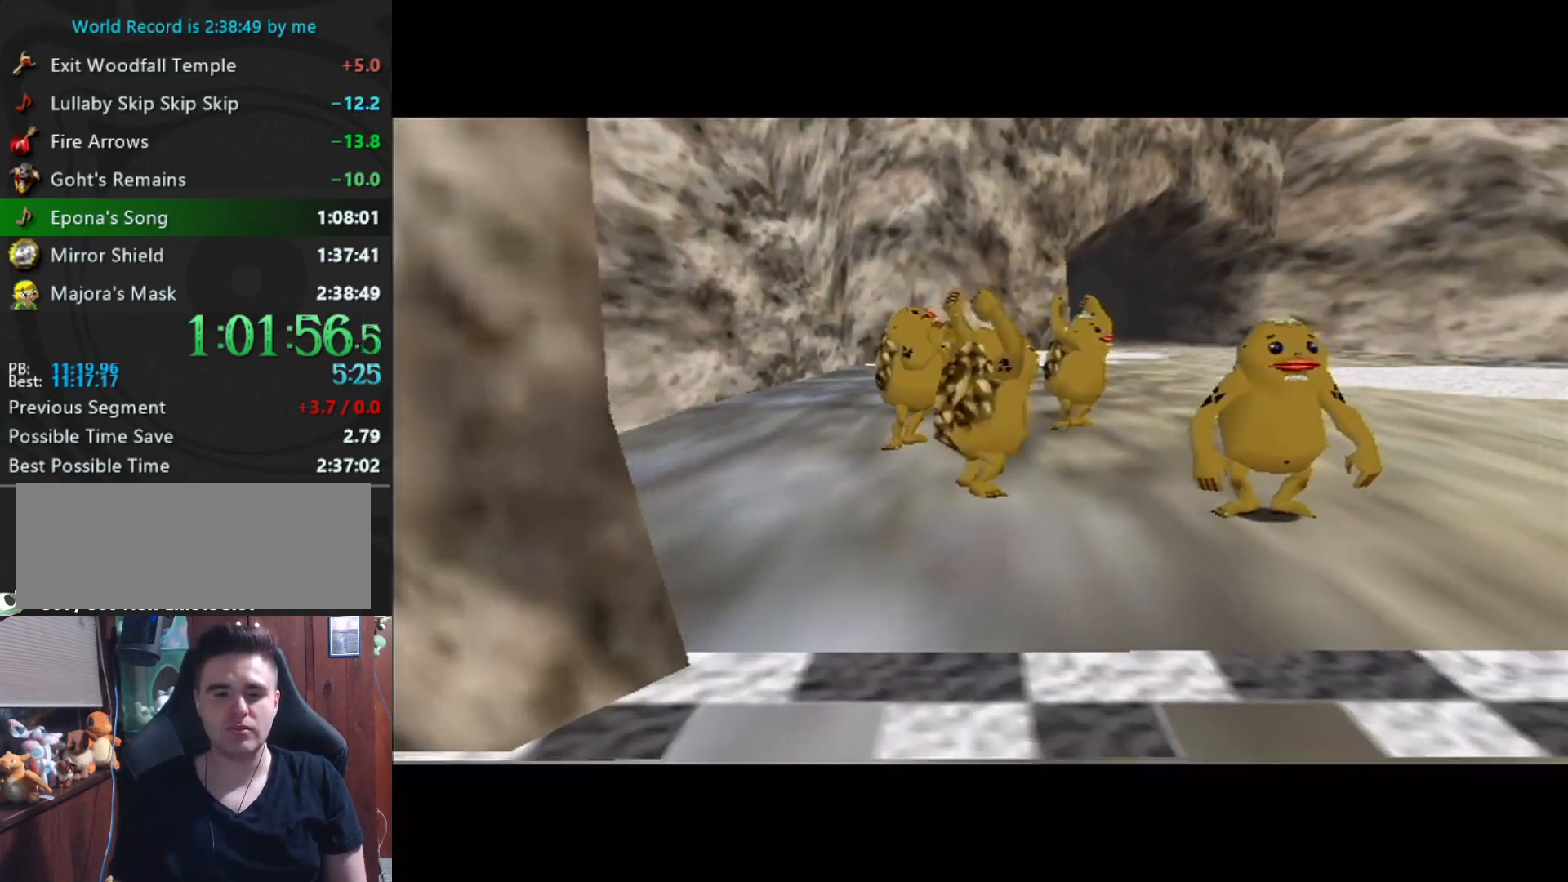
{"buttons": ["A"], "left_stick": "right", "events": [[33, "A", "down"], [200, "A", "up"], [300, "A", "down"], [400, "A", "up"], [500, "A", "down"]]}
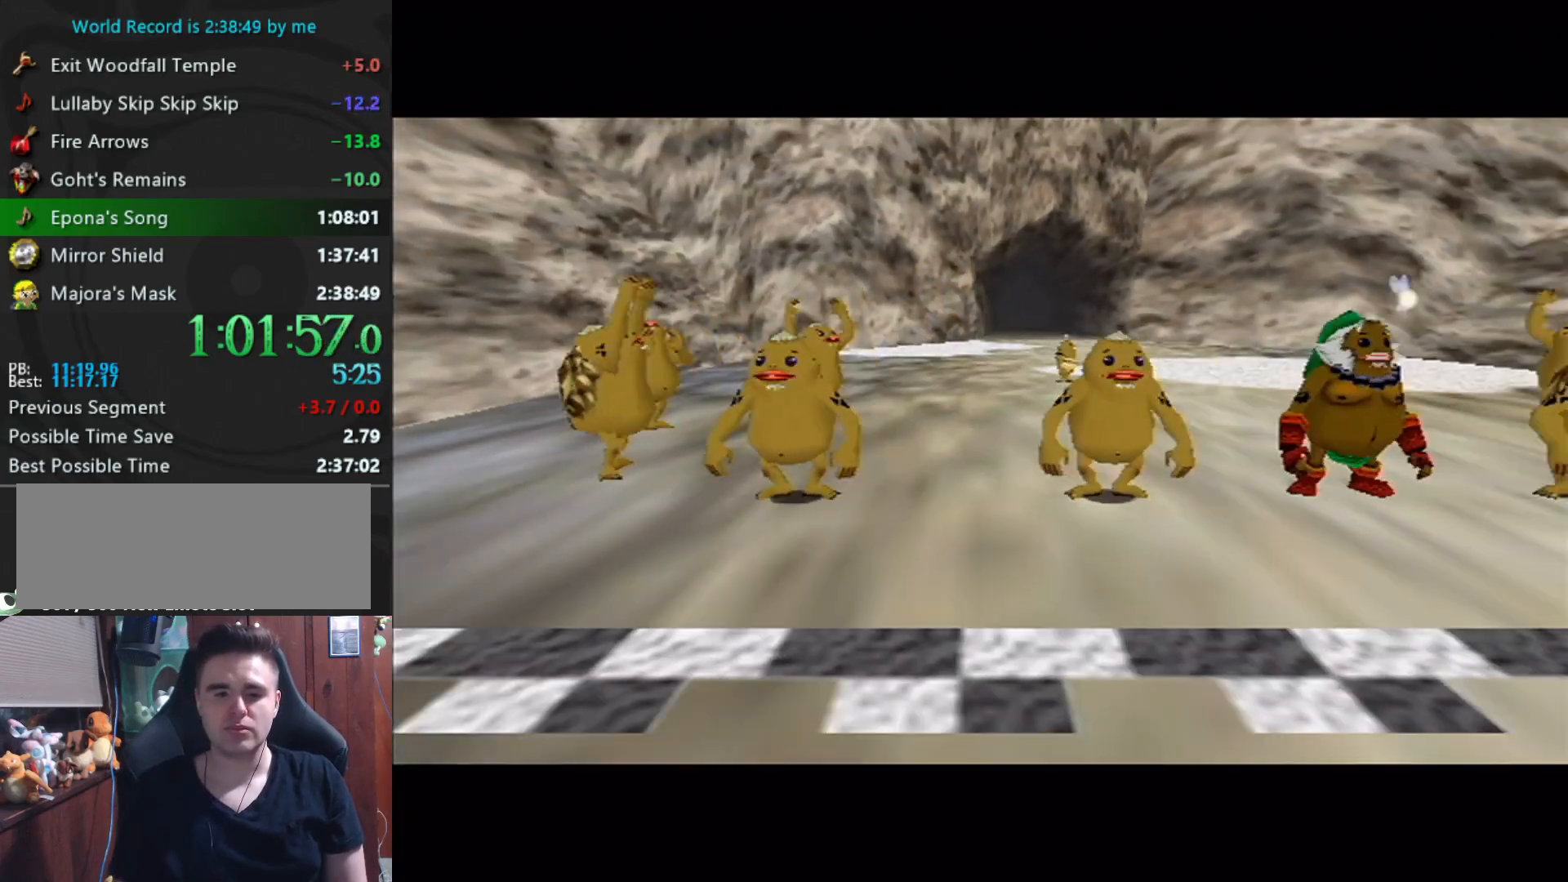
{"buttons": ["A"], "left_stick": "right", "events": [[33, "A", "up"], [167, "A", "down"]]}
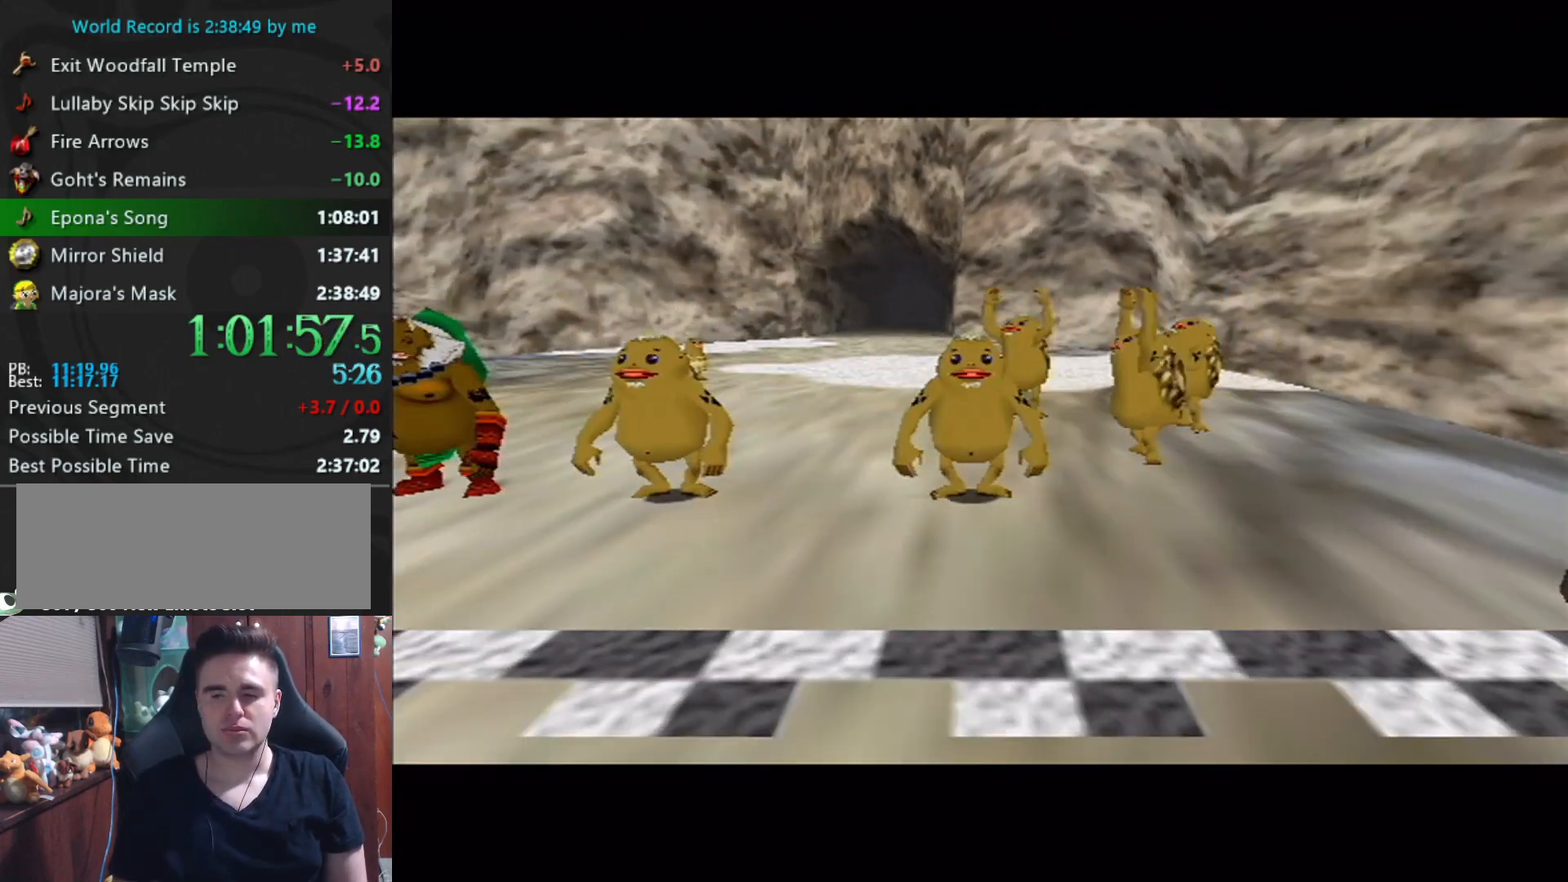
{"buttons": ["A"], "left_stick": "right", "events": [[67, "A", "up"], [167, "A", "down"]]}
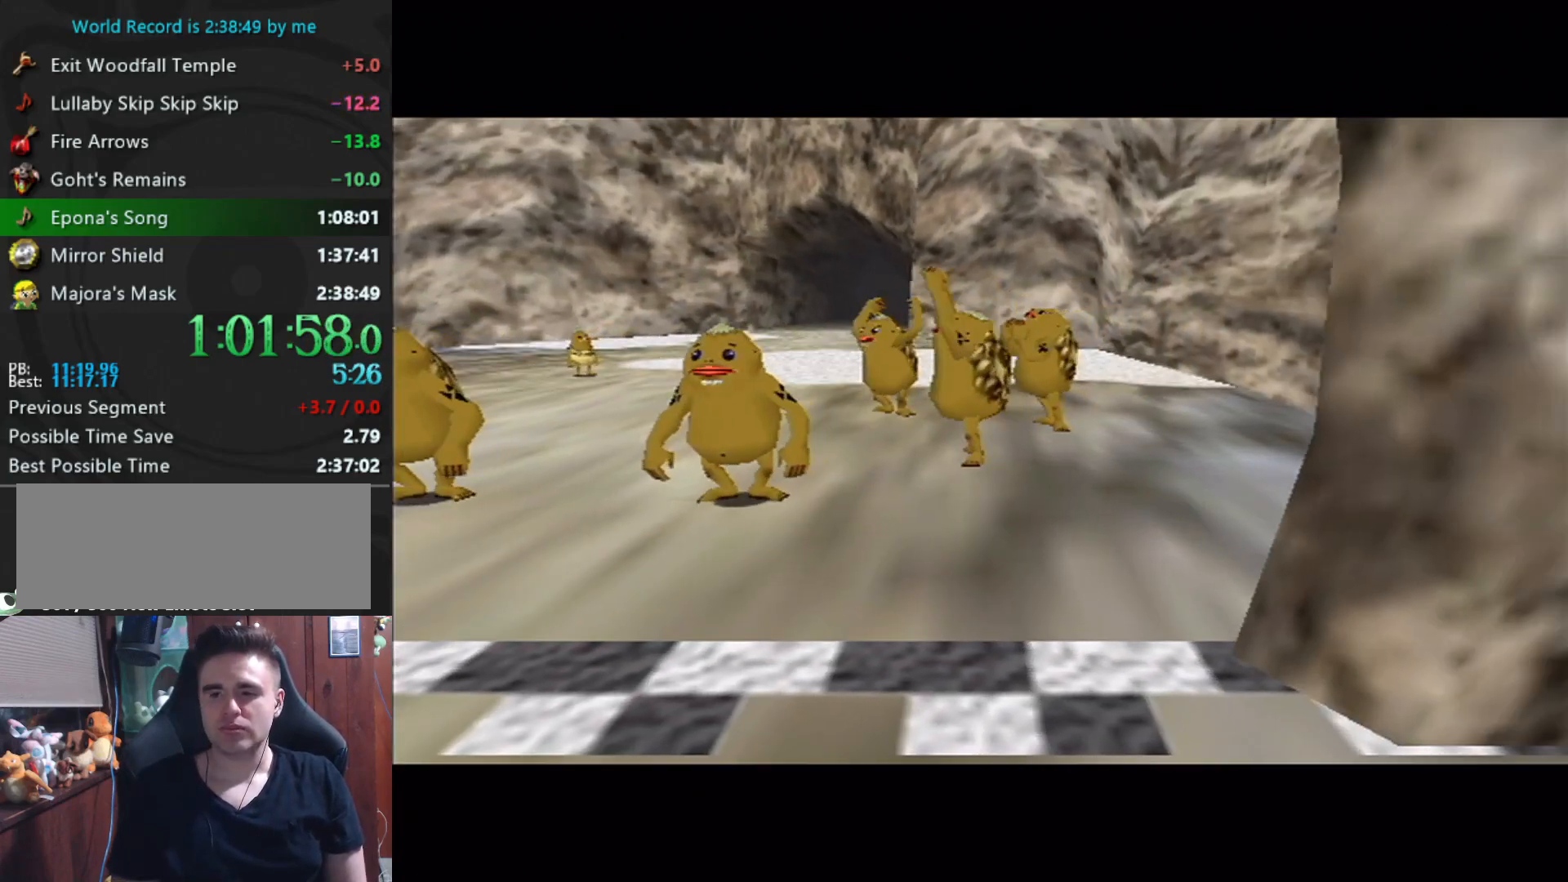
{"buttons": ["A"], "left_stick": "right", "events": [[233, "A", "up"], [333, "A", "down"]]}
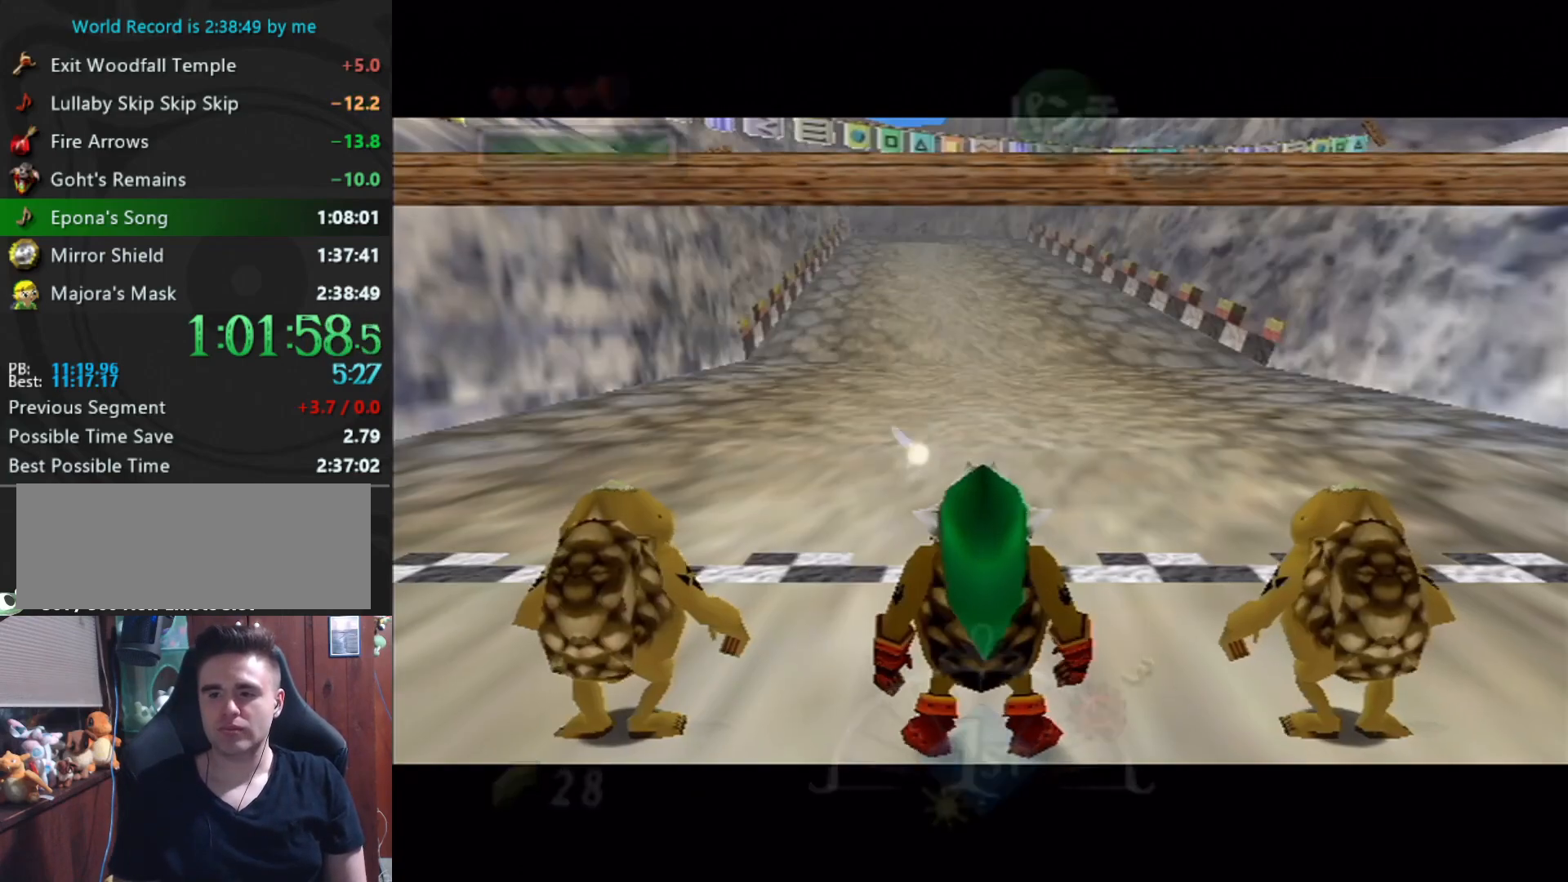
{"buttons": [], "left_stick": "right", "events": [[233, "A", "up"]]}
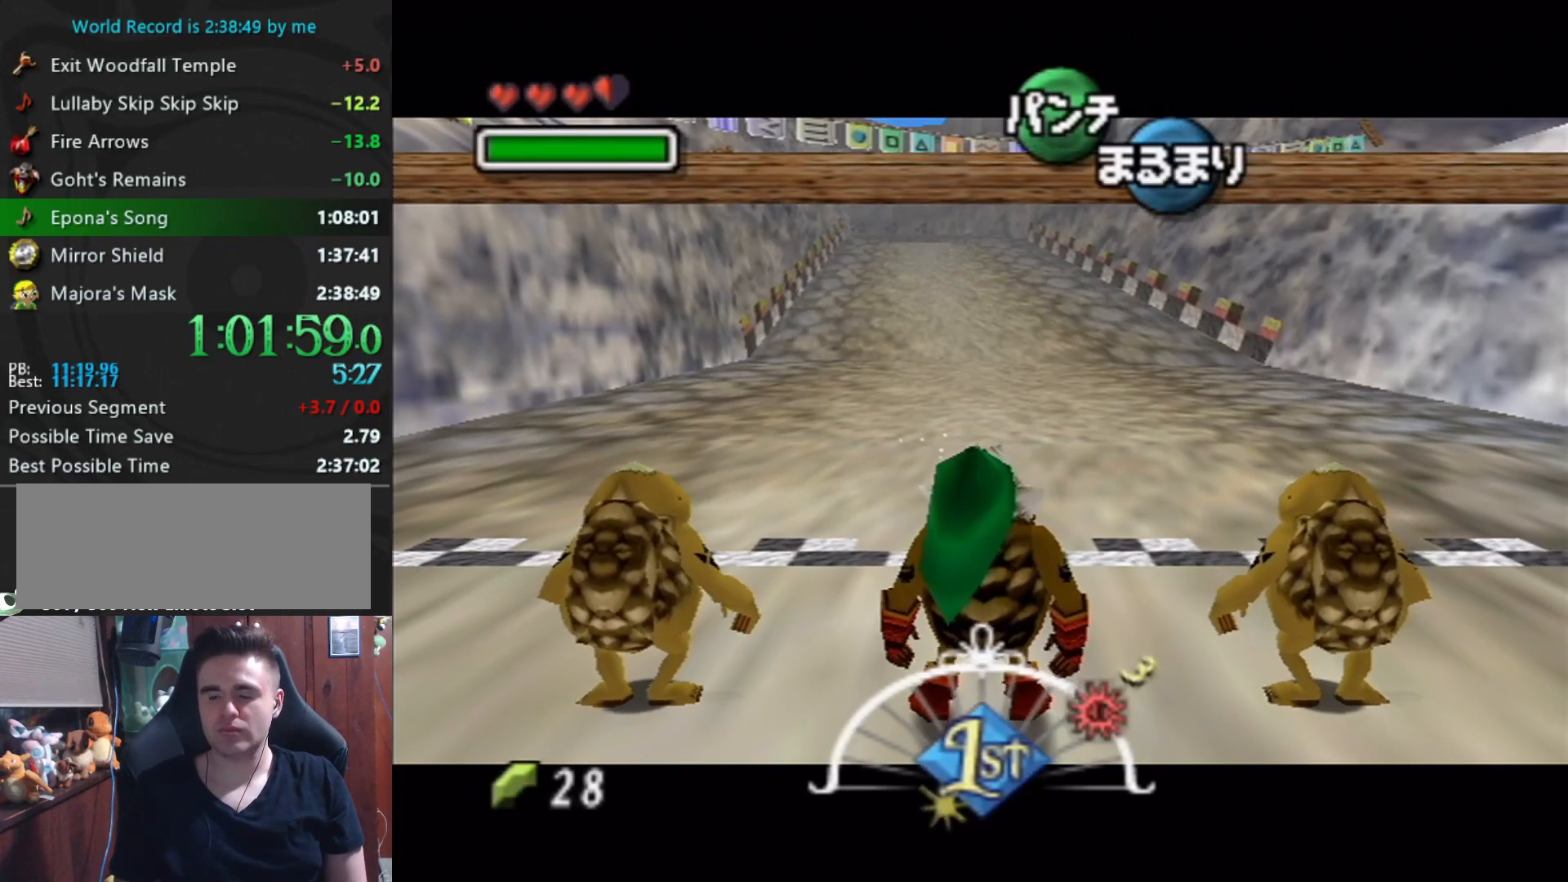
{"buttons": [], "left_stick": "right", "events": []}
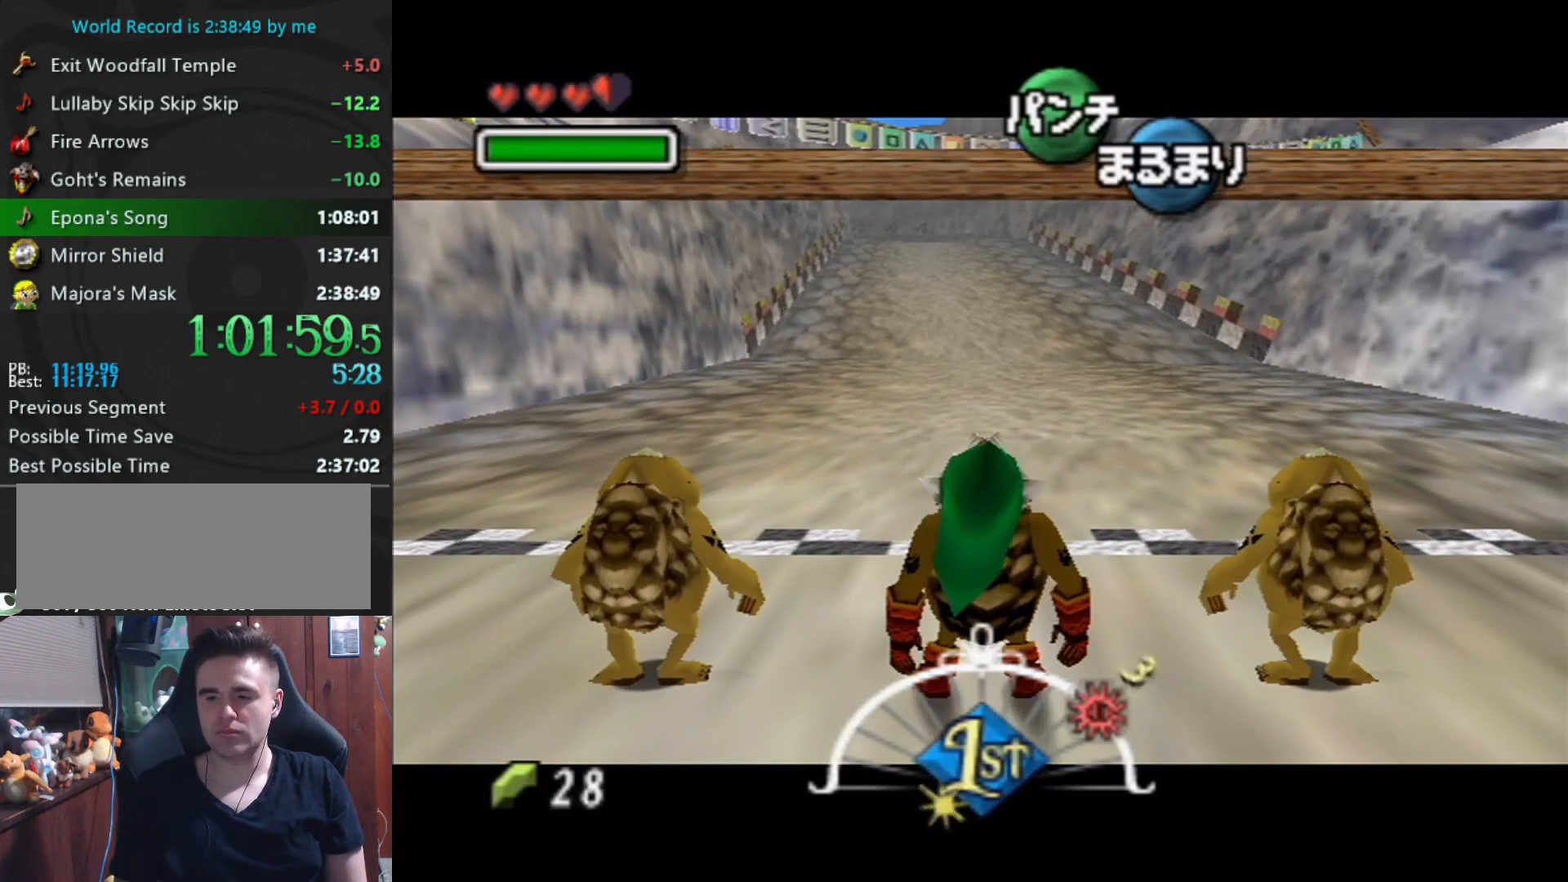
{"buttons": [], "left_stick": "right", "events": []}
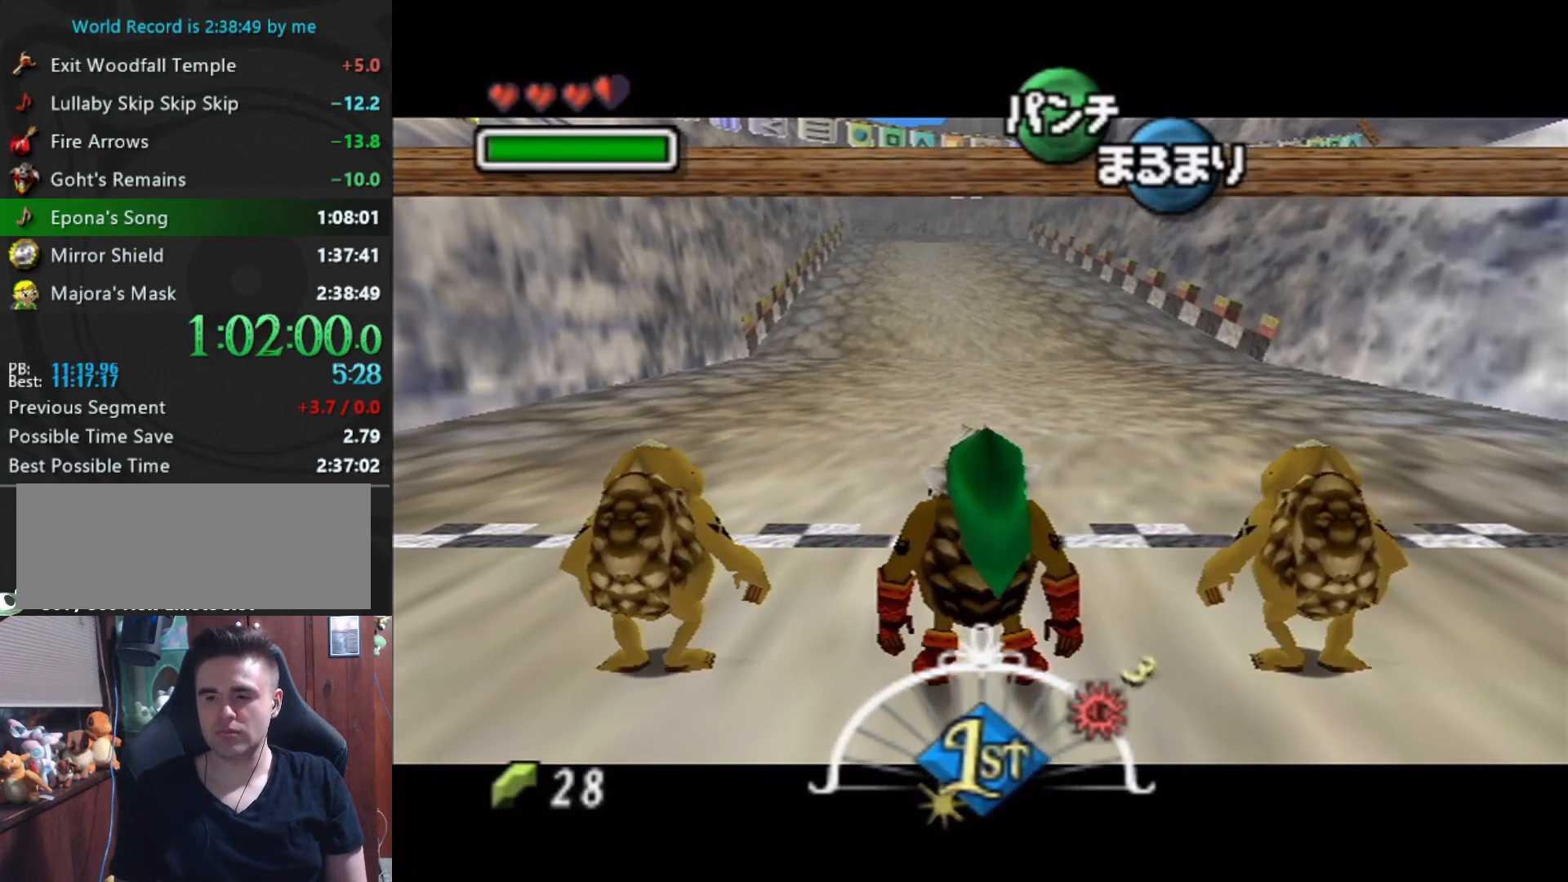
{"buttons": [], "left_stick": "right", "events": []}
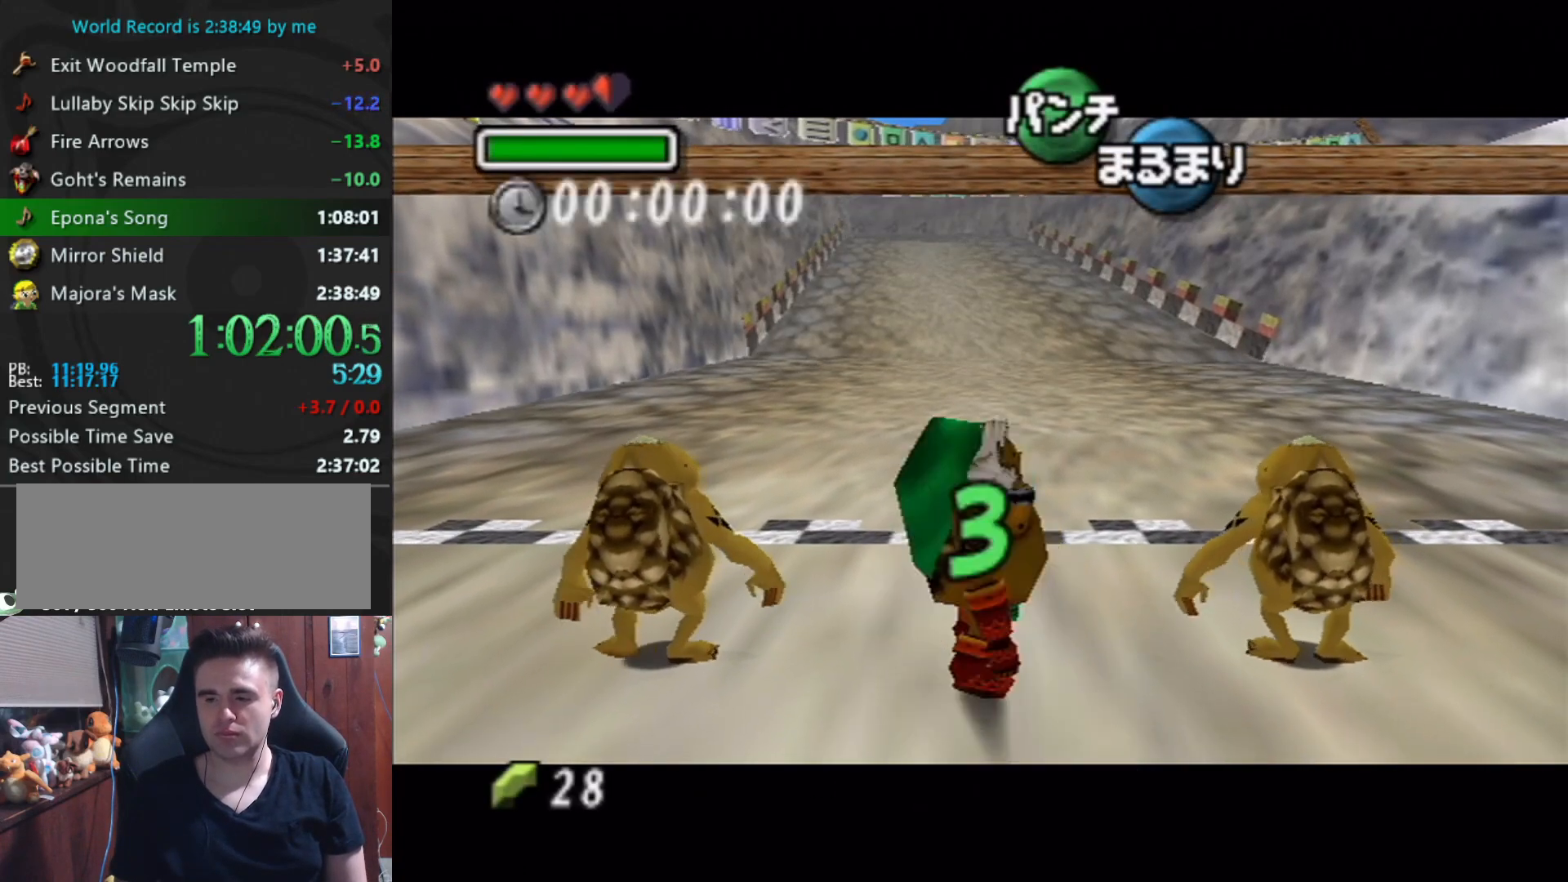
{"buttons": ["A"], "left_stick": "down-right", "events": [[300, "A", "down"], [433, "left_stick", "down-right"]]}
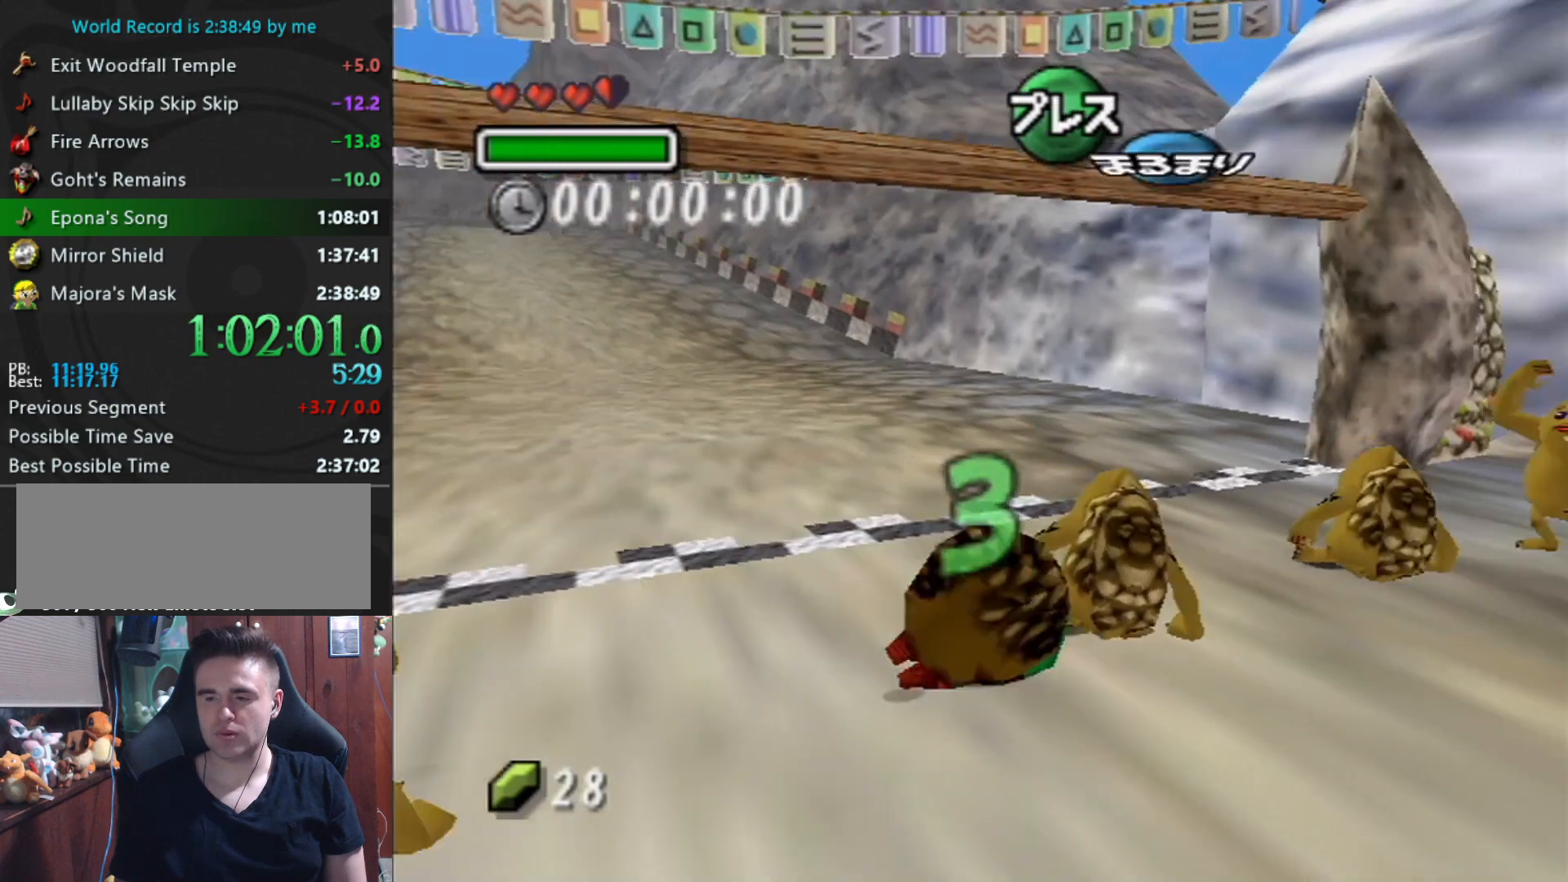
{"buttons": ["A"], "left_stick": "down", "events": [[33, "left_stick", "down"]]}
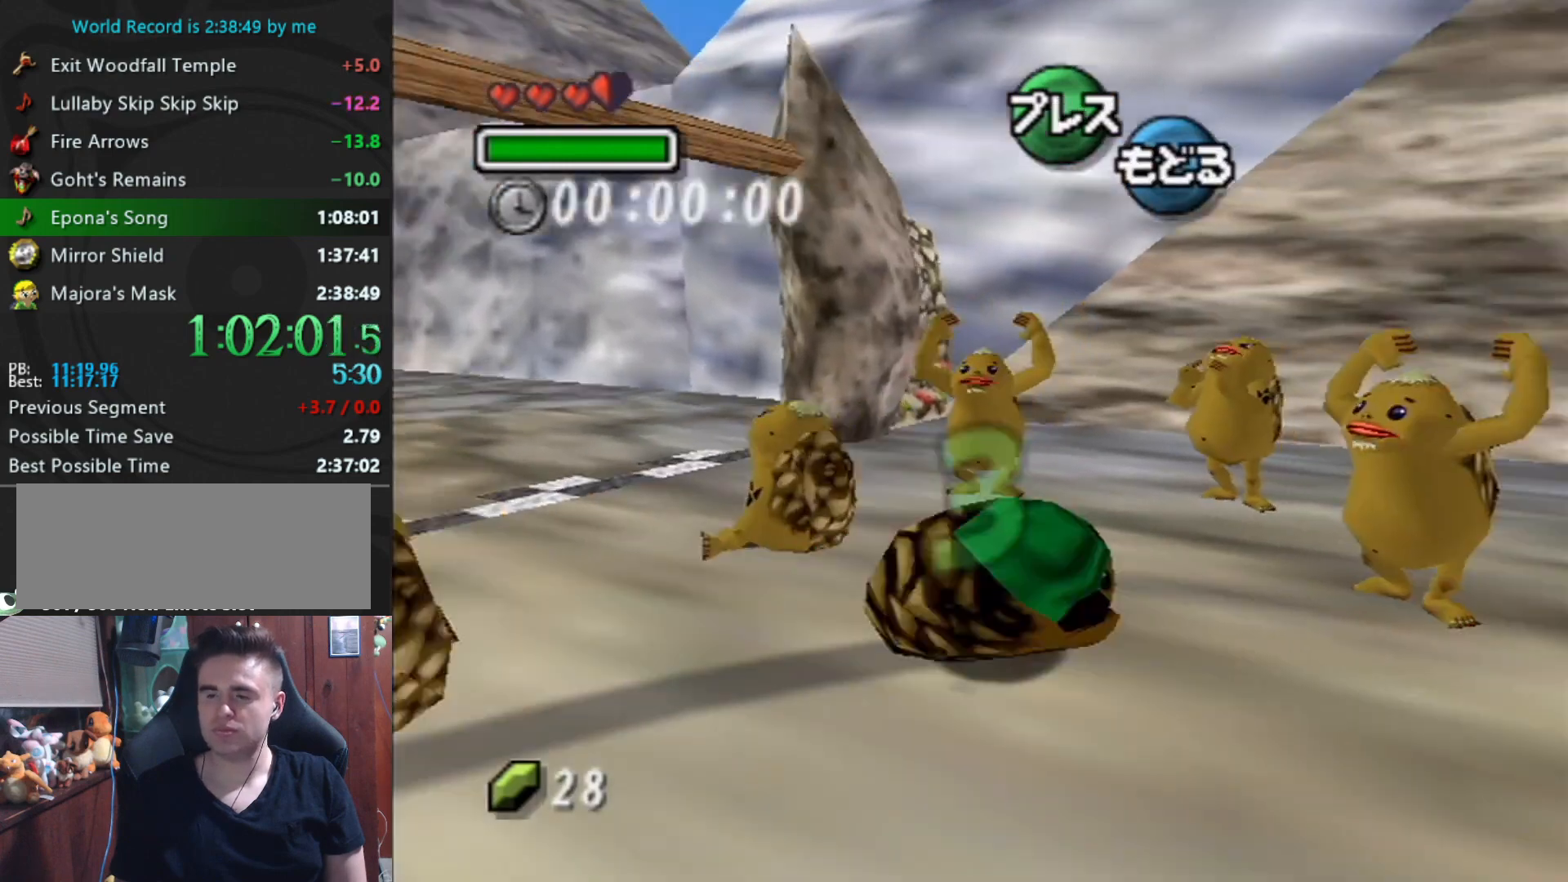
{"buttons": ["A"], "left_stick": "down", "events": []}
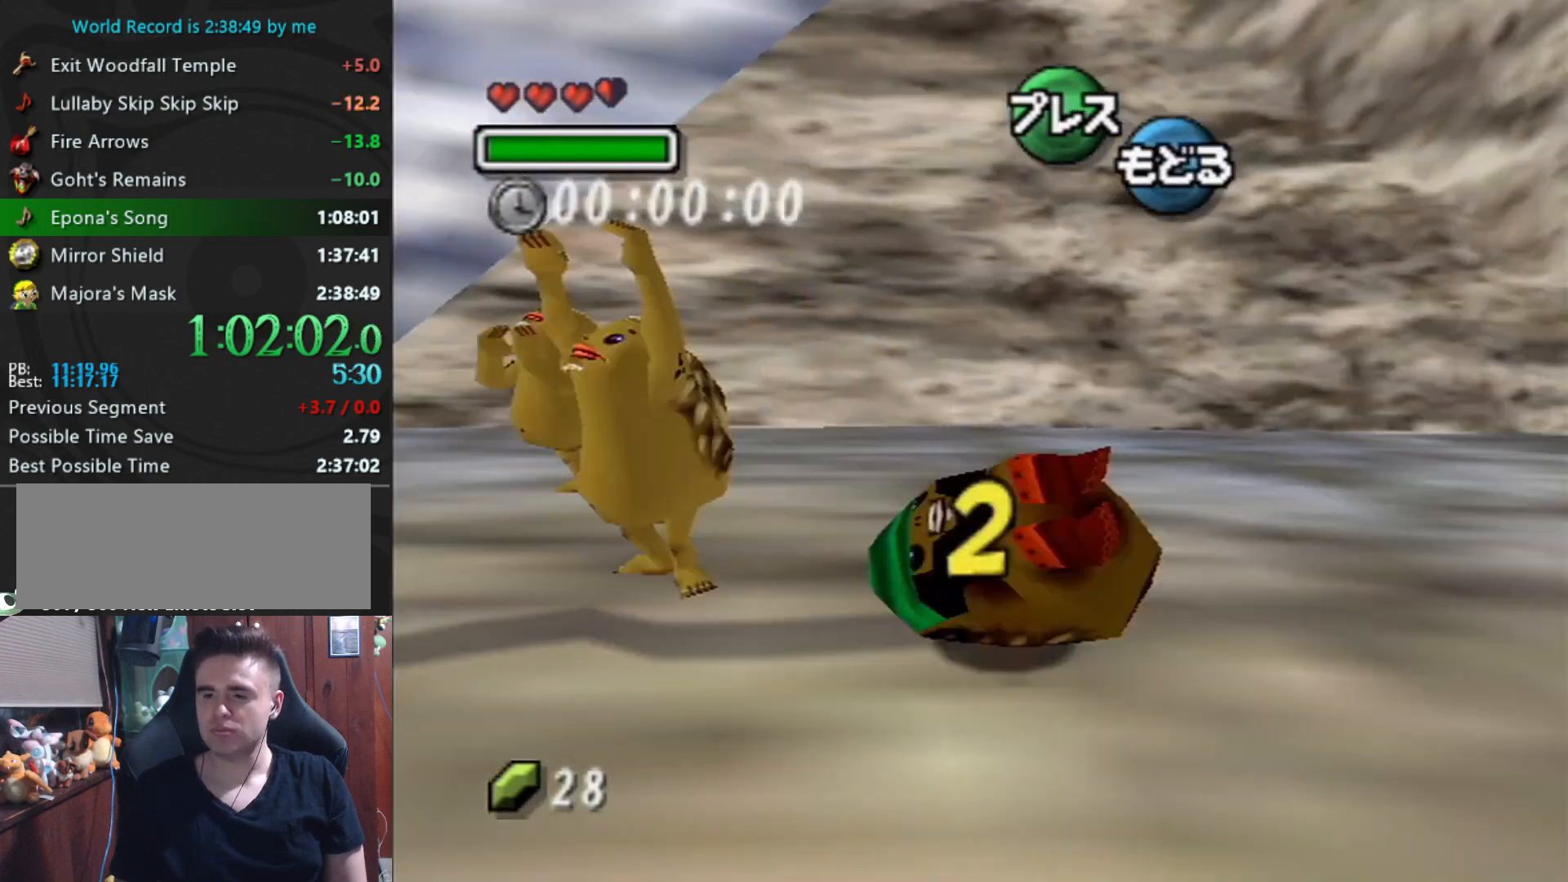
{"buttons": ["A"], "left_stick": "down", "events": []}
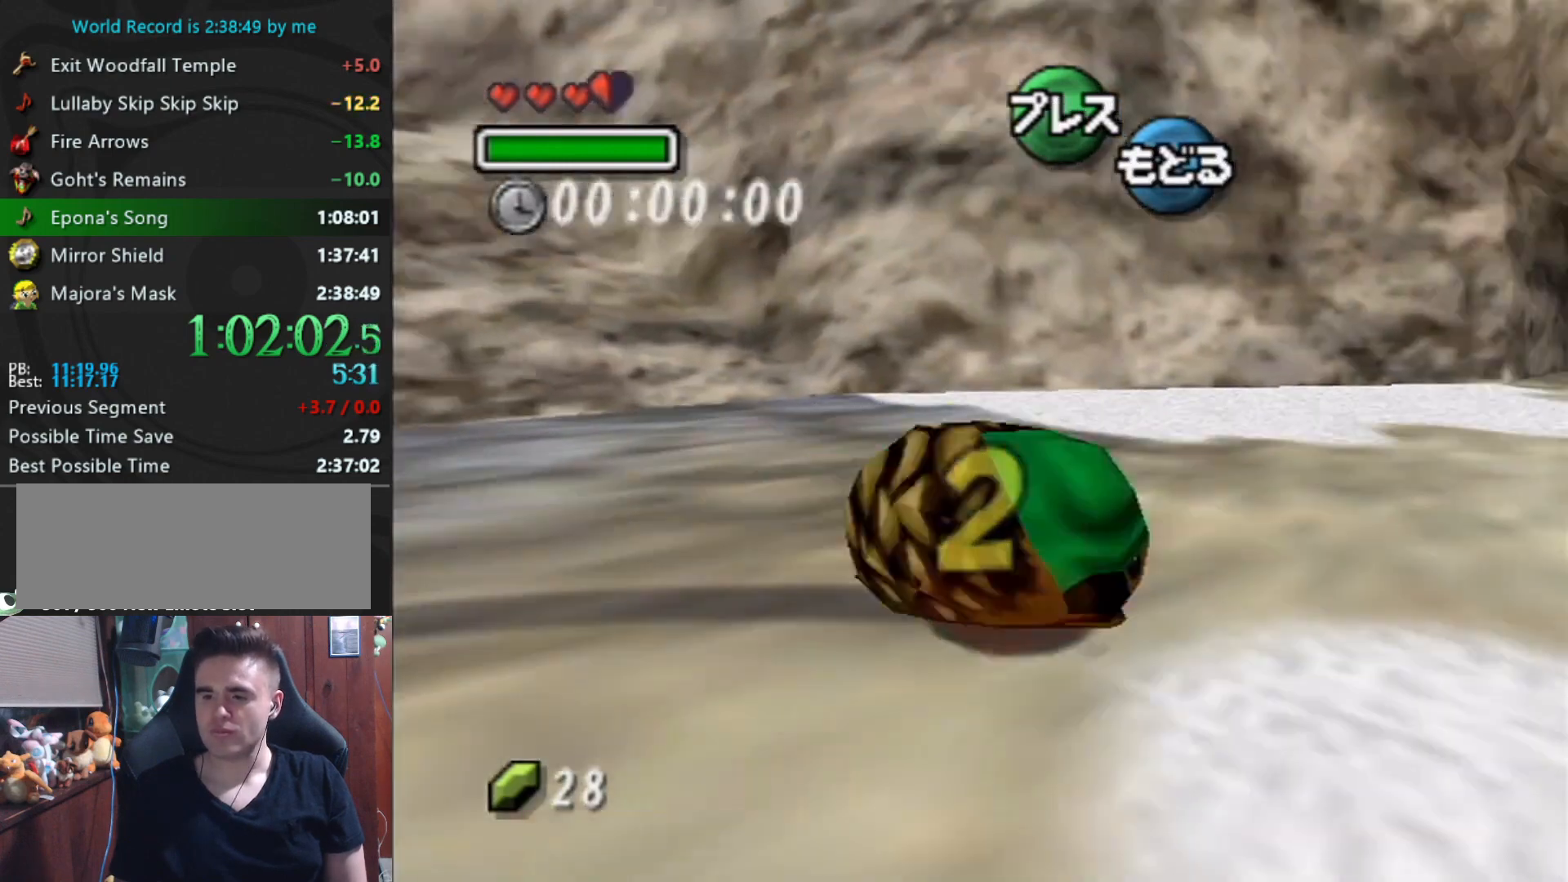
{"buttons": ["A"], "left_stick": "down", "events": []}
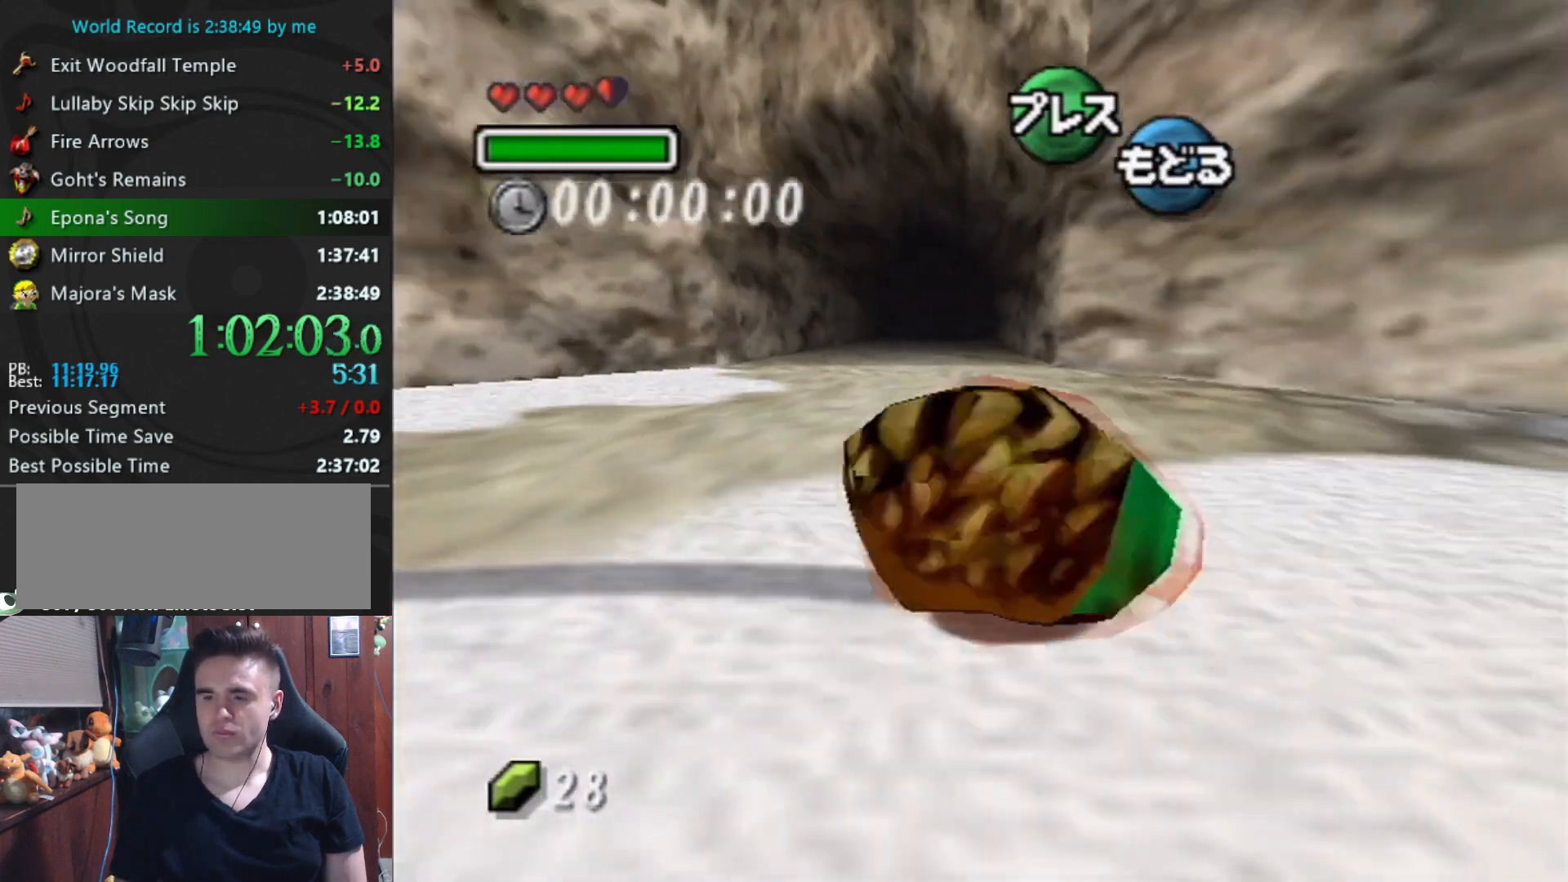
{"buttons": ["A"], "left_stick": "down", "events": []}
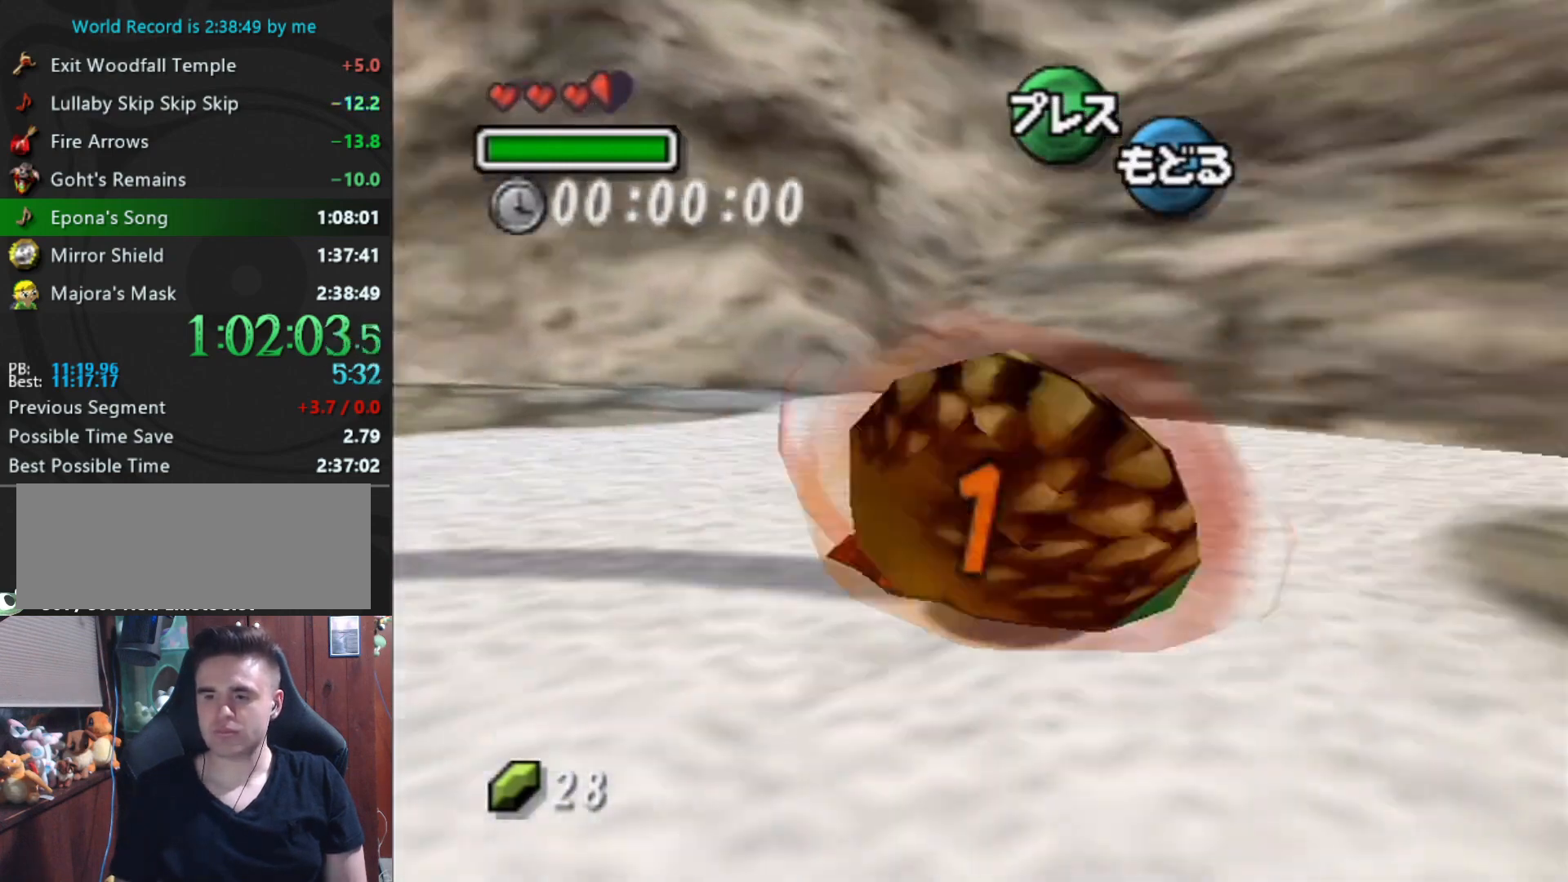
{"buttons": ["A"], "left_stick": "right", "events": [[267, "left_stick", "down-right"], [433, "left_stick", "right"]]}
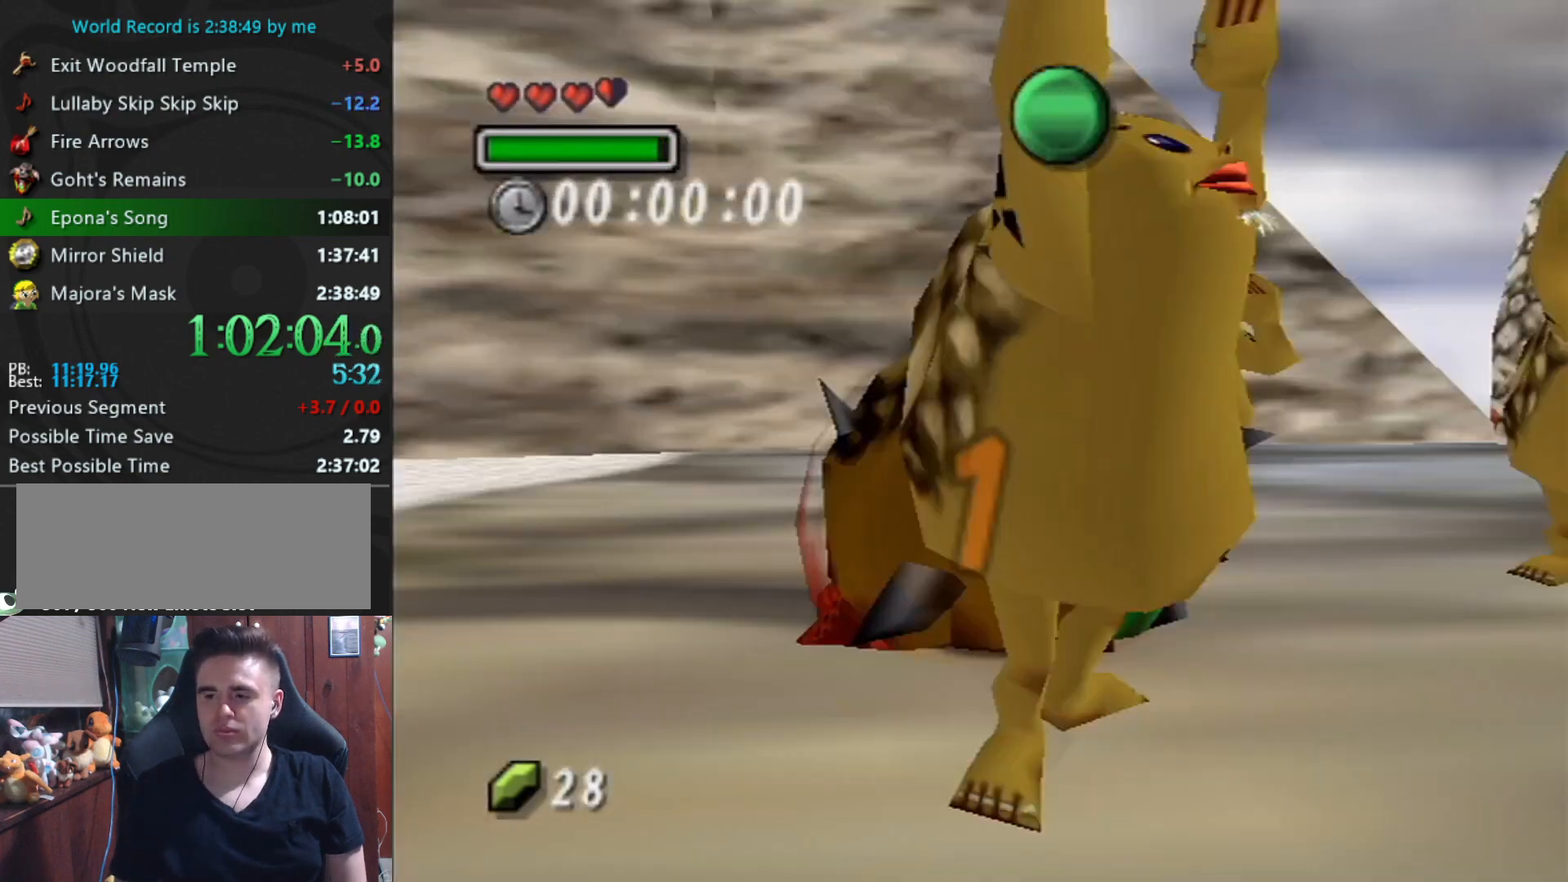
{"buttons": ["A"], "left_stick": "up-right", "events": [[233, "left_stick", "up-right"]]}
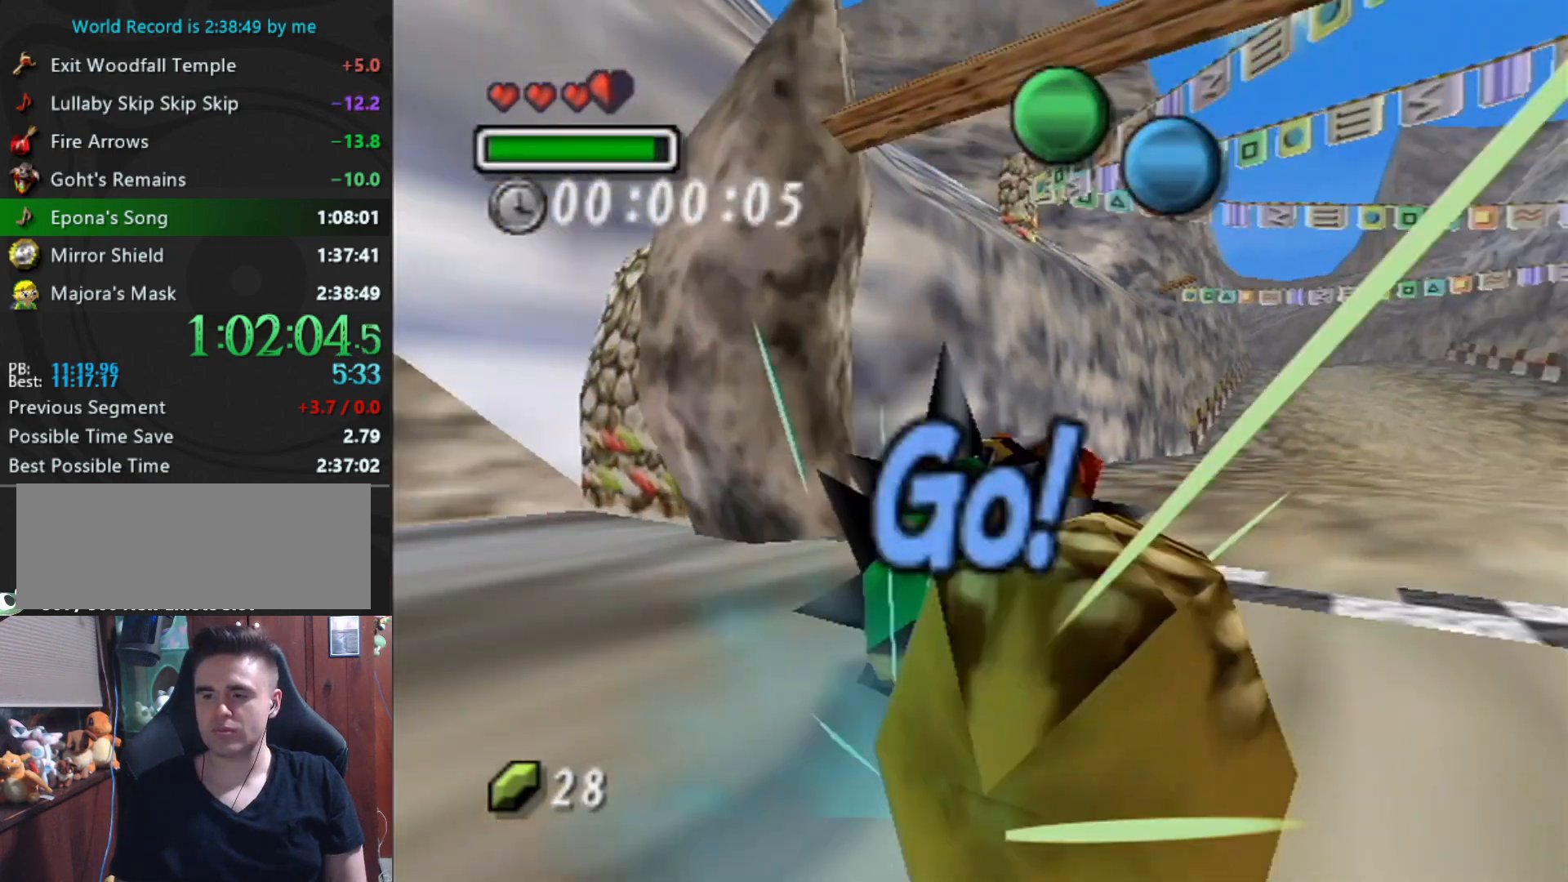
{"buttons": ["A"], "left_stick": "up", "events": [[467, "left_stick", "up"]]}
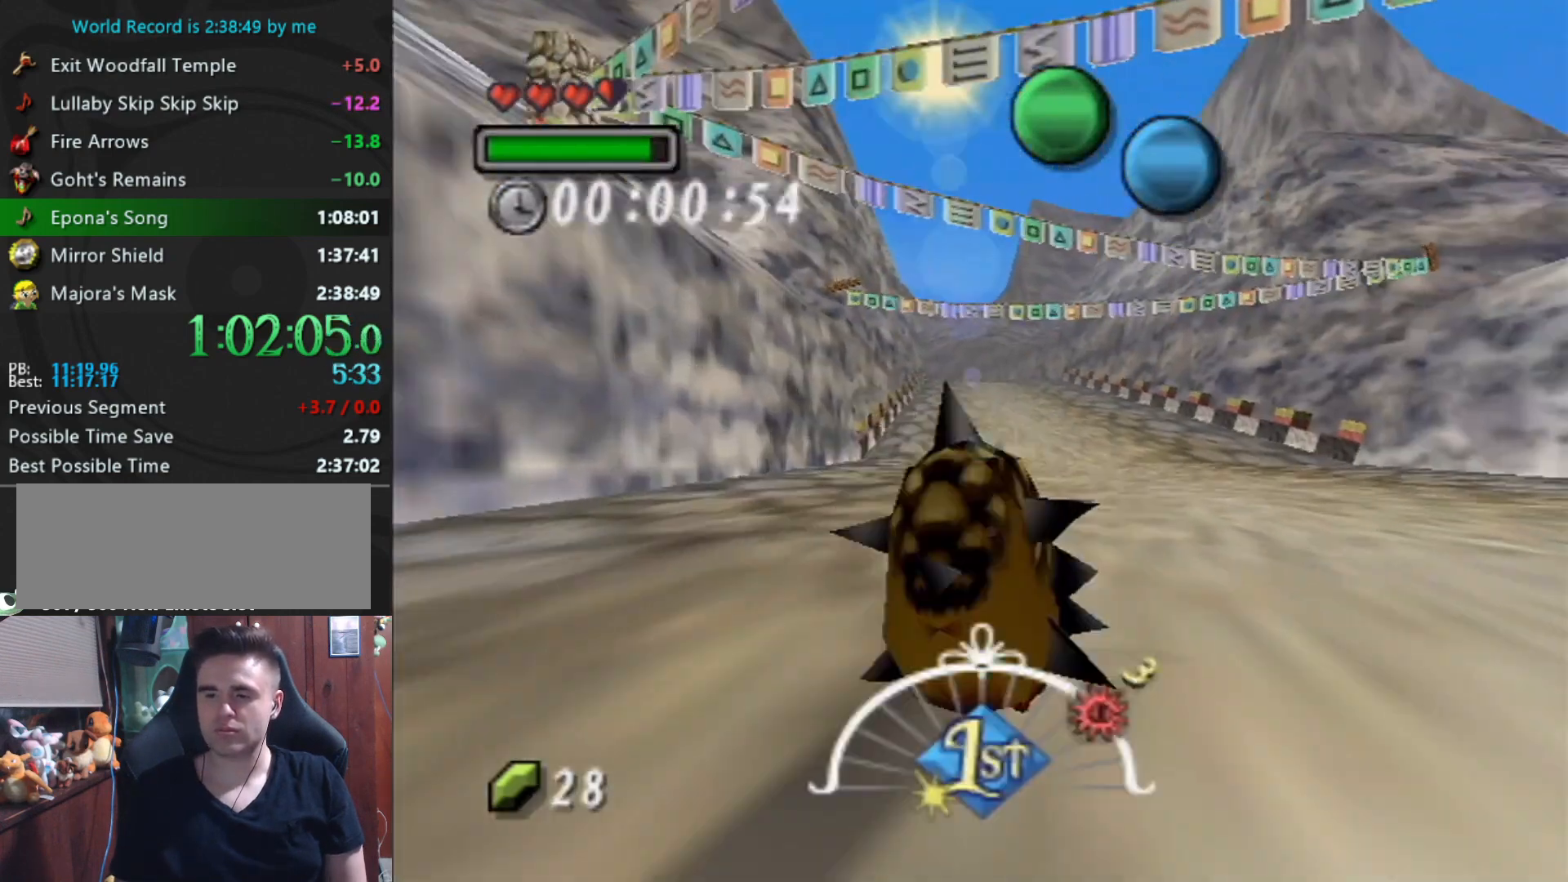
{"buttons": ["A"], "left_stick": "up", "events": []}
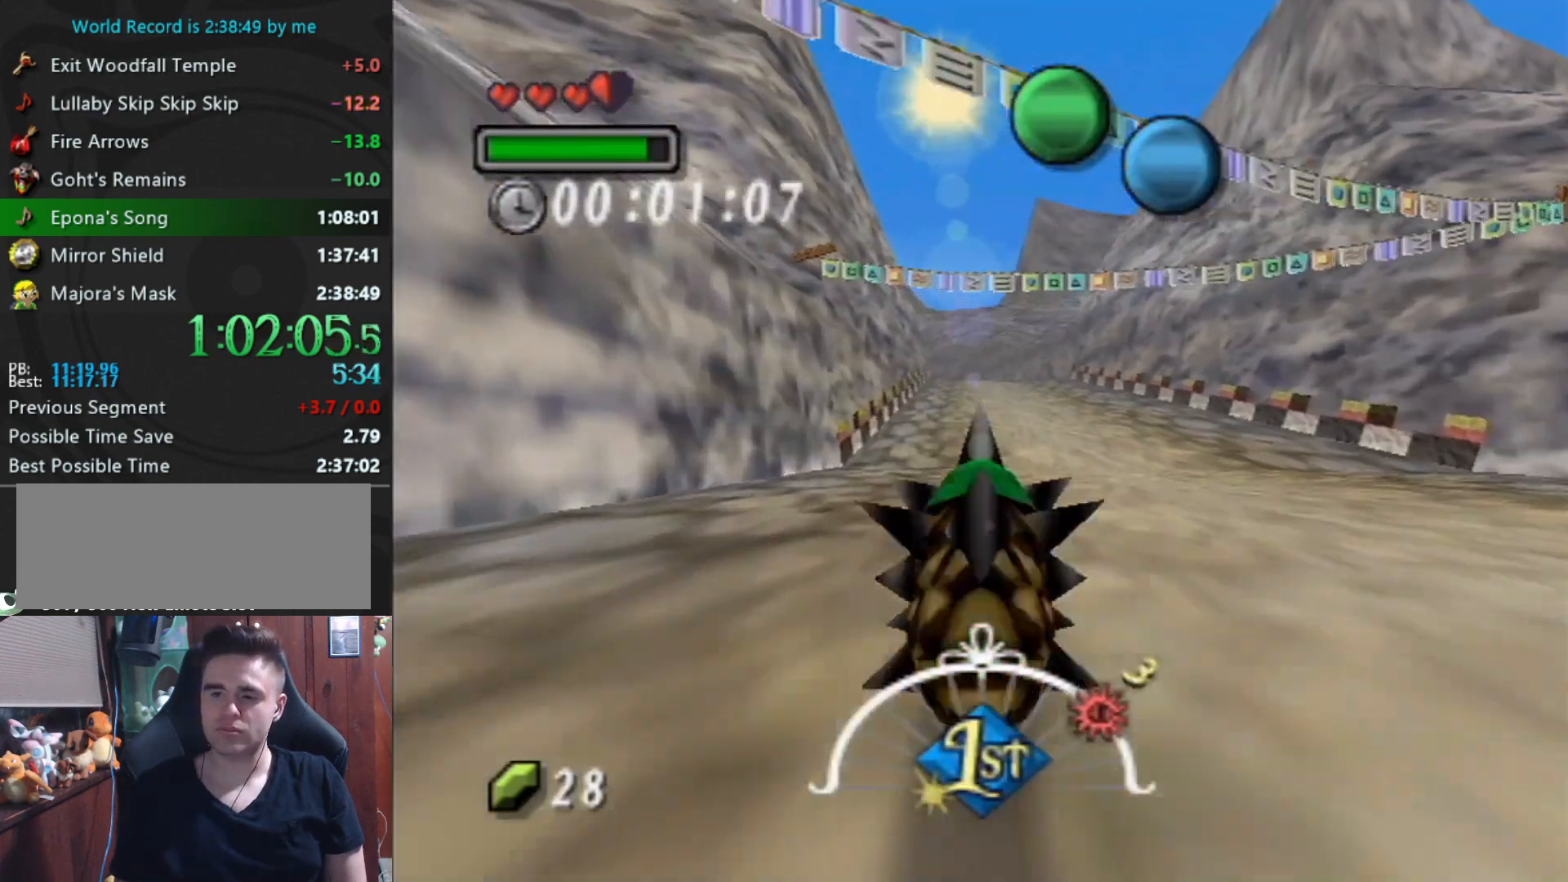
{"buttons": ["A"], "left_stick": "up", "events": [[133, "left_stick", "up-left"], [267, "left_stick", "up"]]}
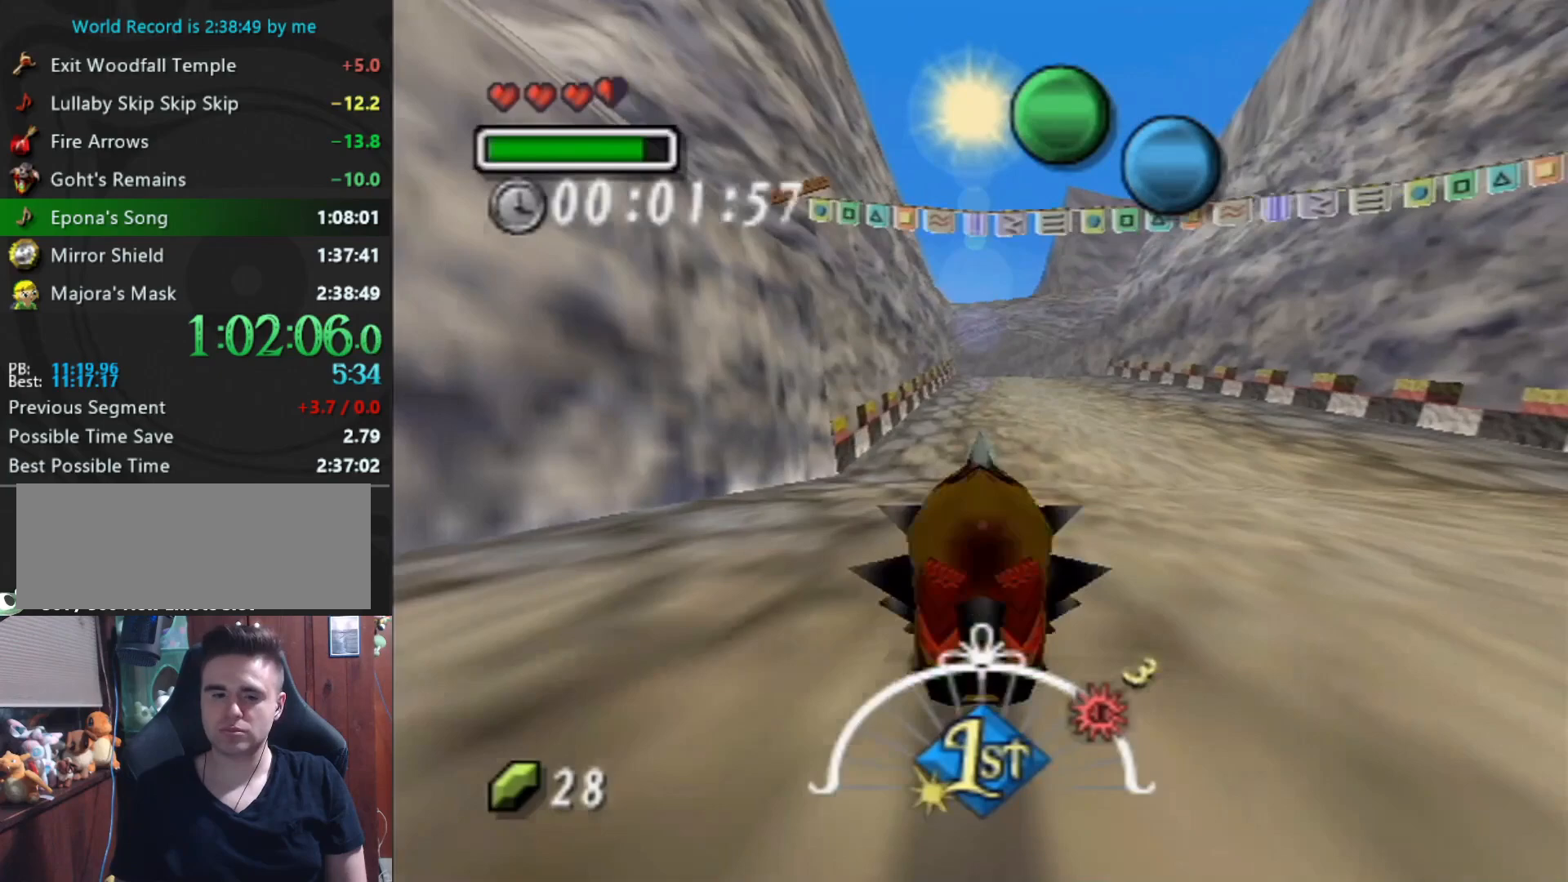
{"buttons": ["A"], "left_stick": "up", "events": []}
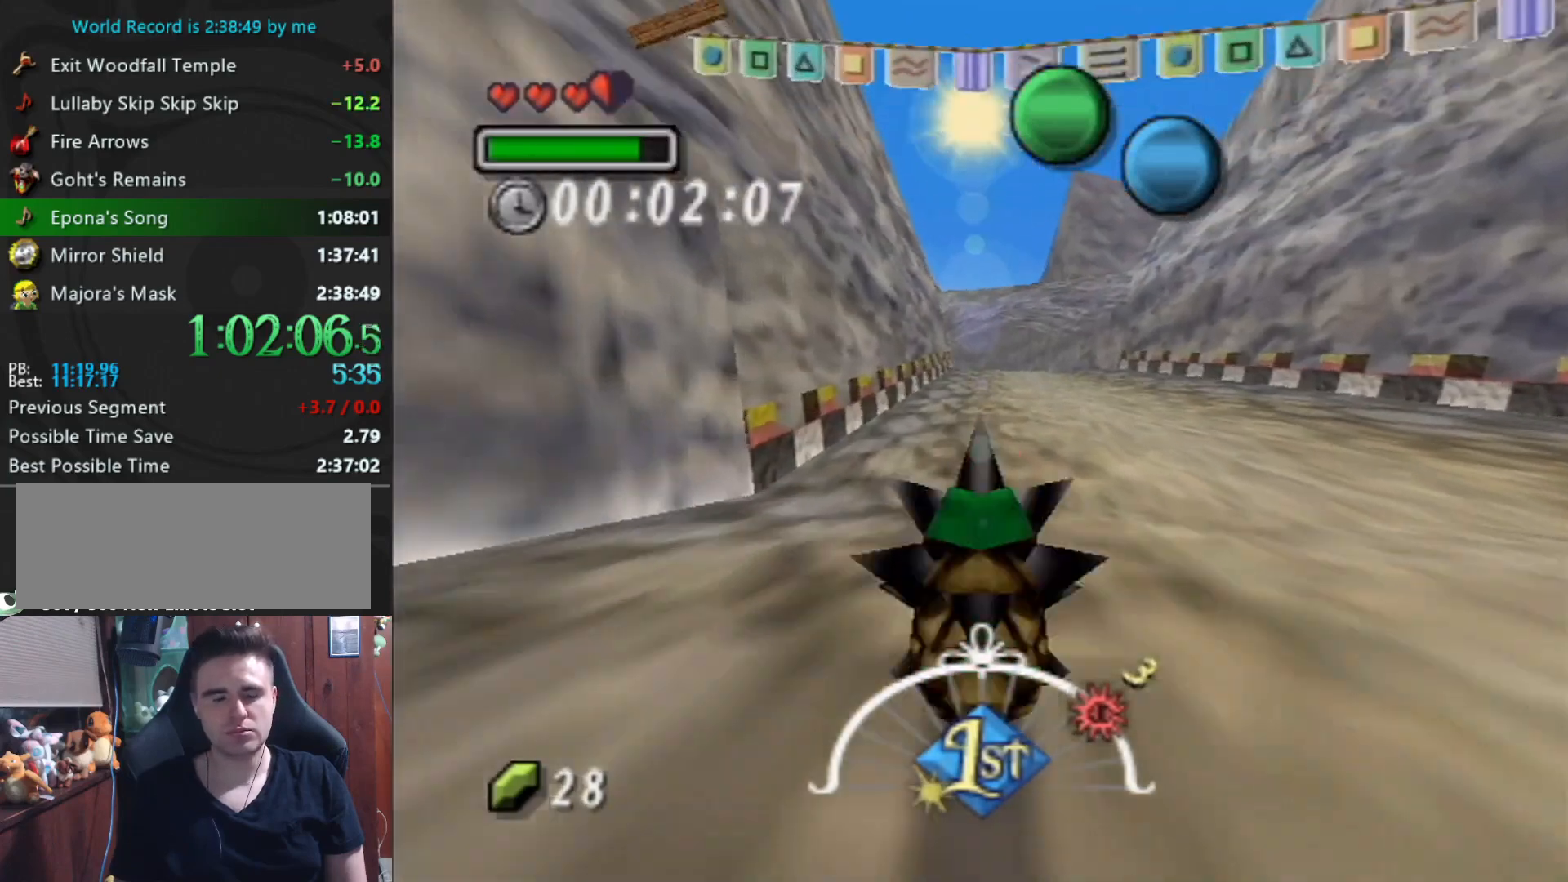
{"buttons": ["A"], "left_stick": "up", "events": []}
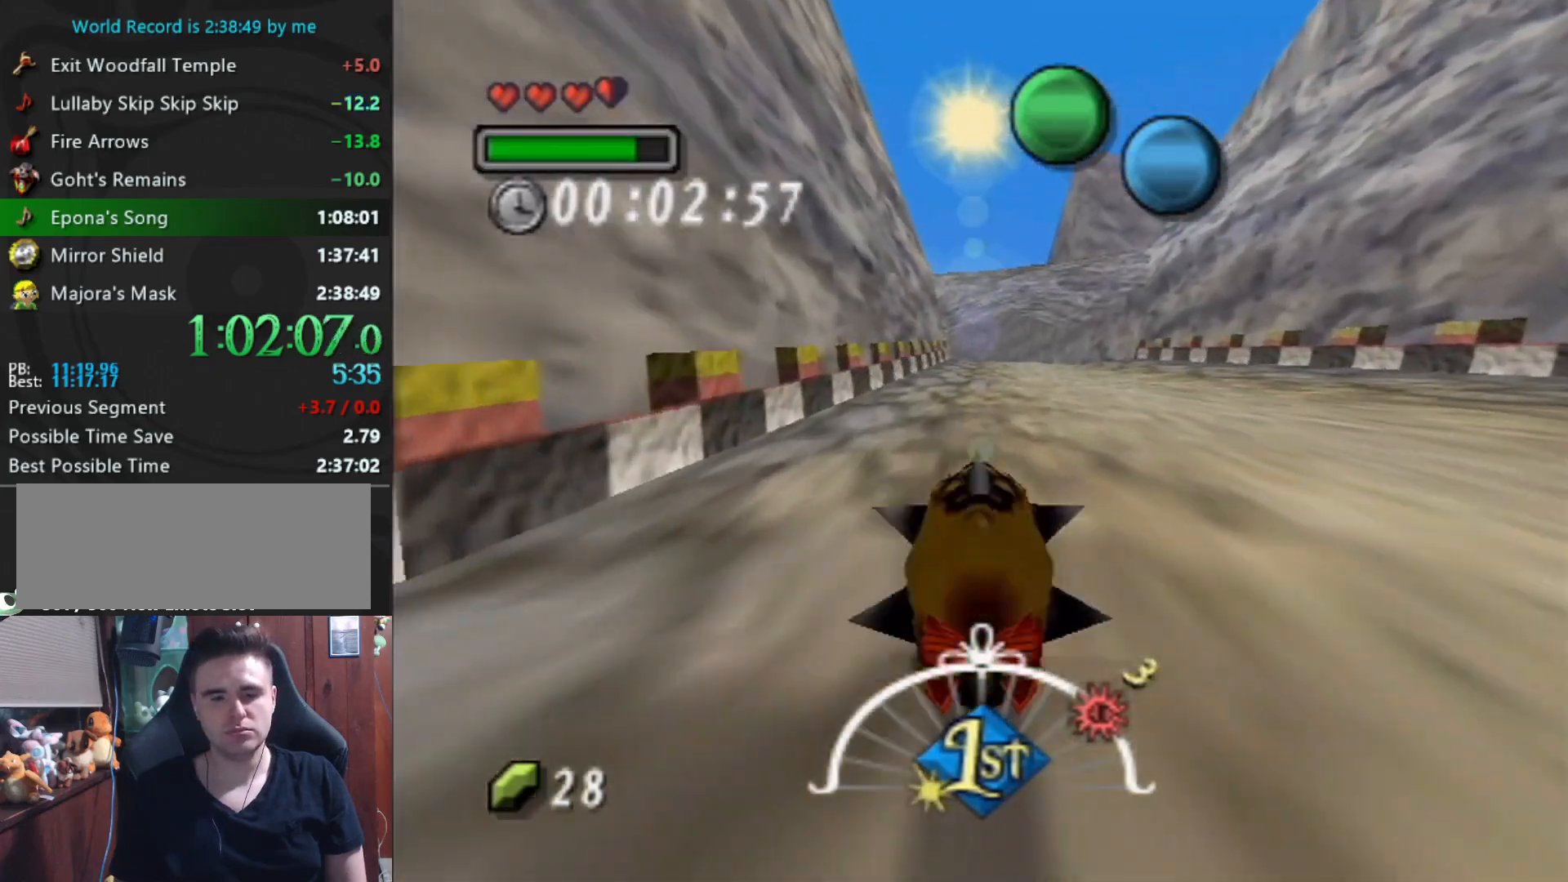
{"buttons": ["A"], "left_stick": "up", "events": []}
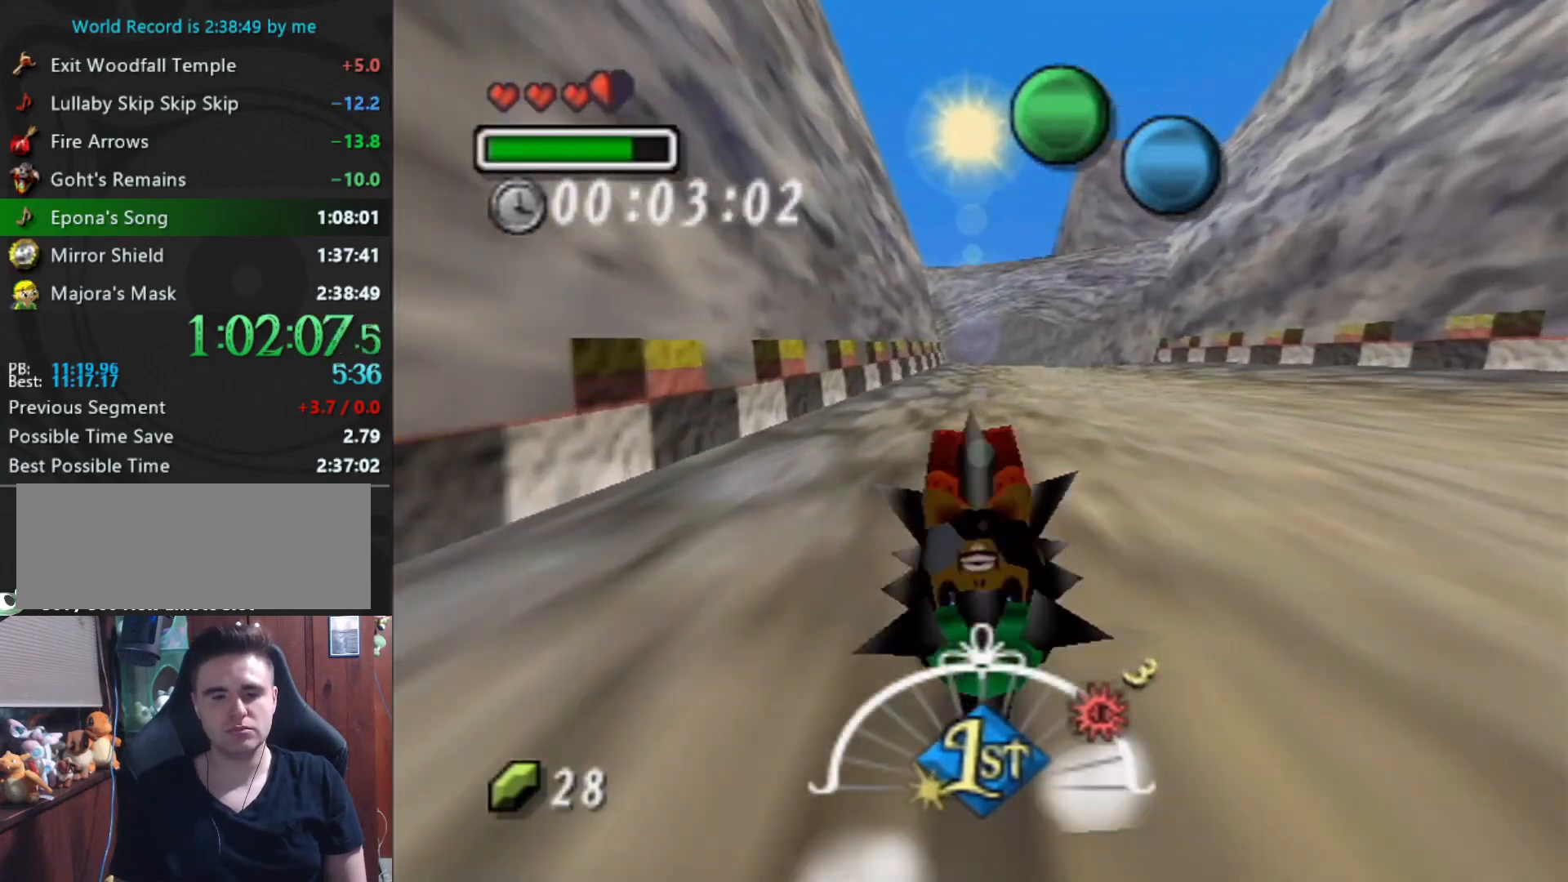
{"buttons": ["A"], "left_stick": "up", "events": []}
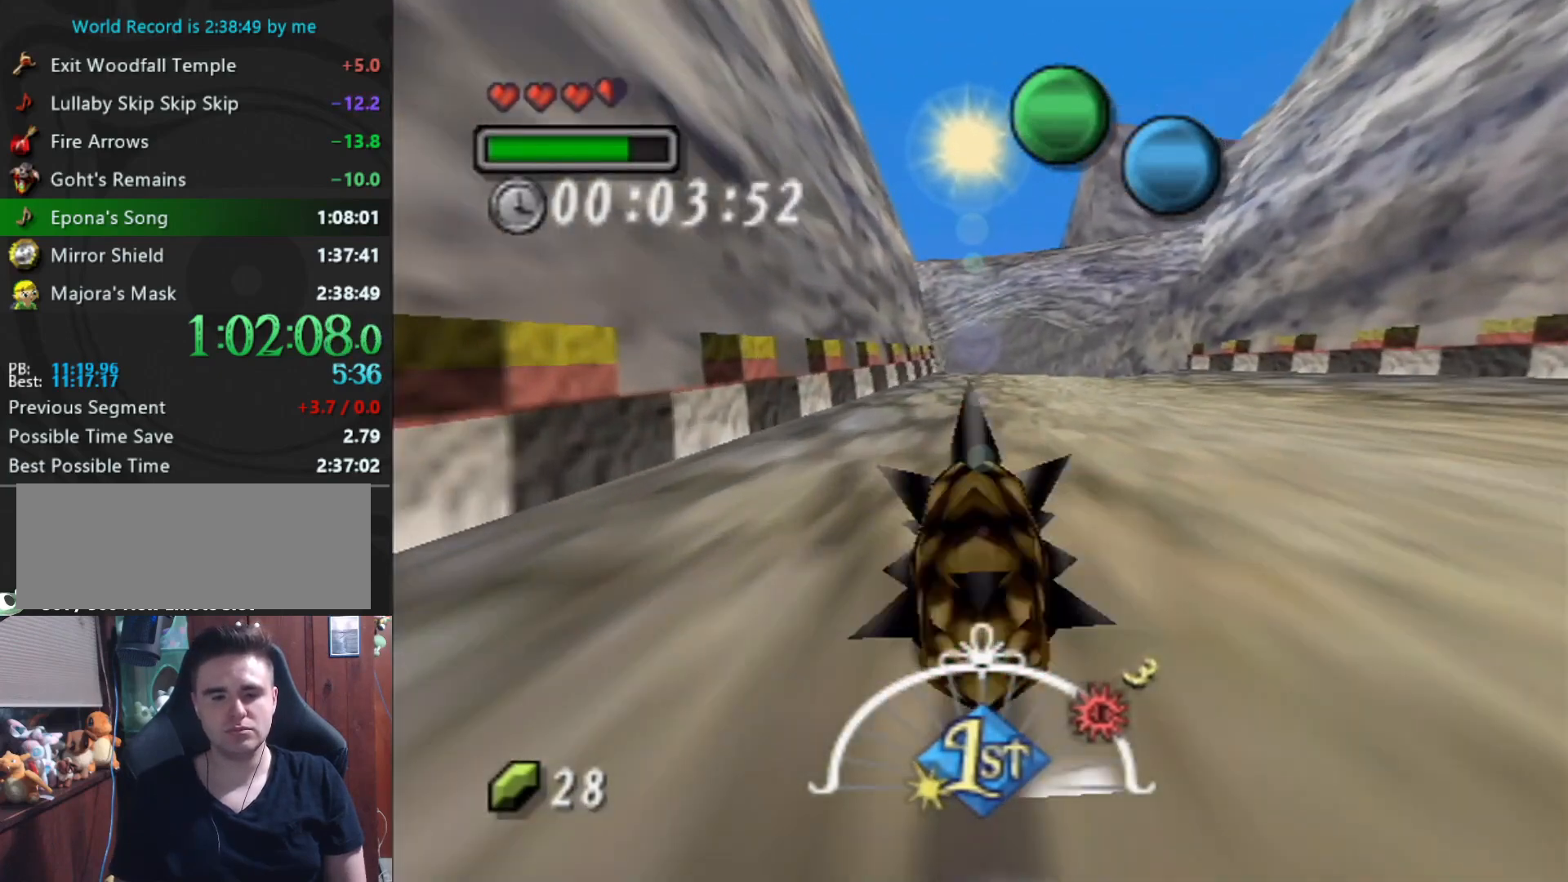
{"buttons": ["A"], "left_stick": "up", "events": []}
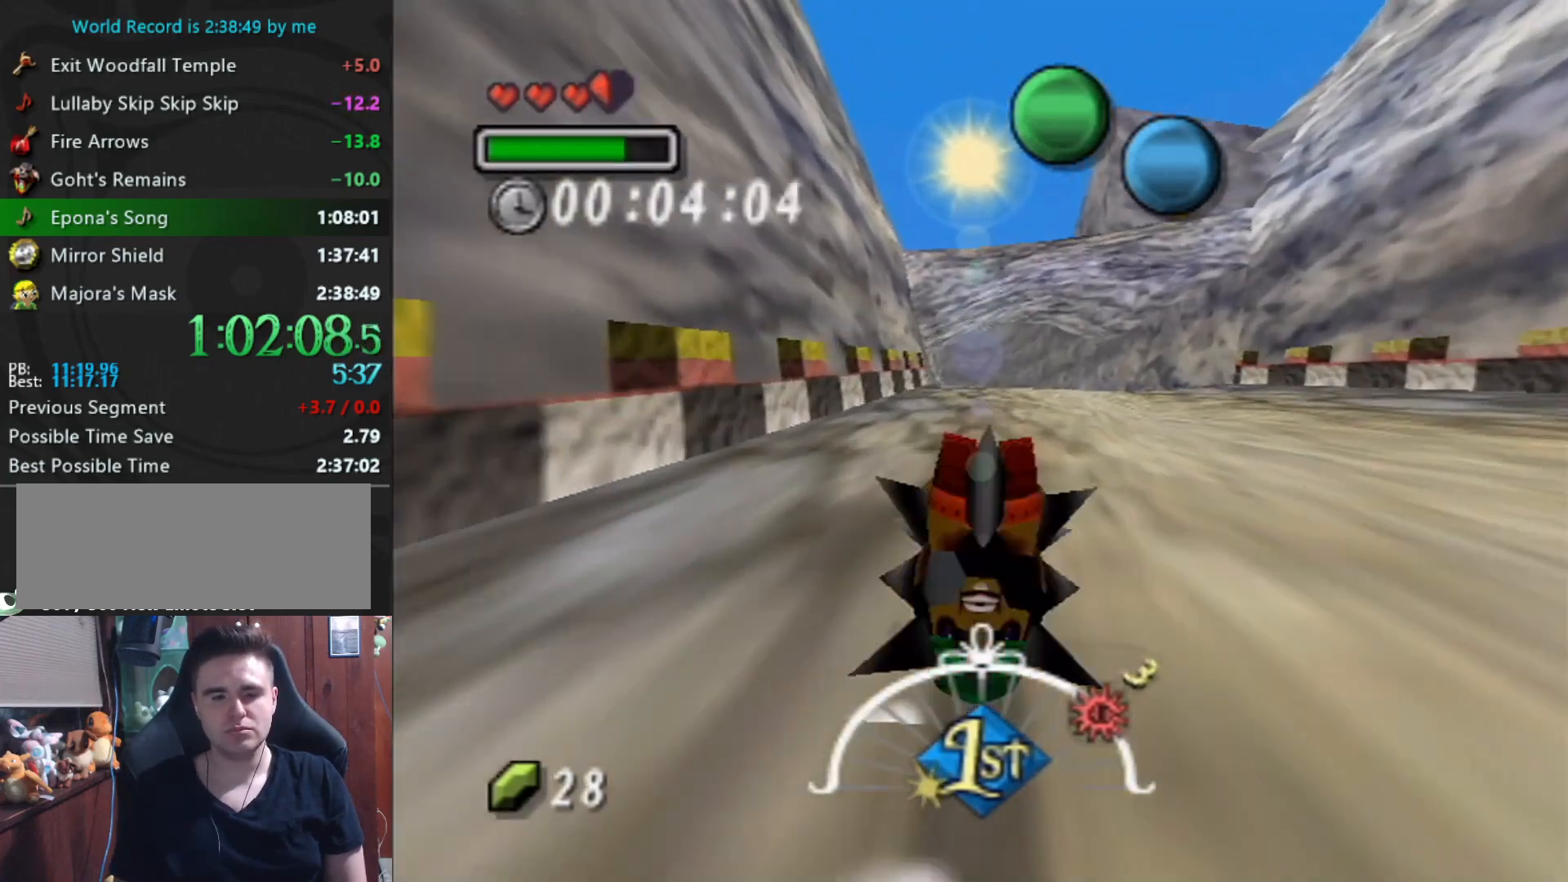
{"buttons": ["A"], "left_stick": "up", "events": []}
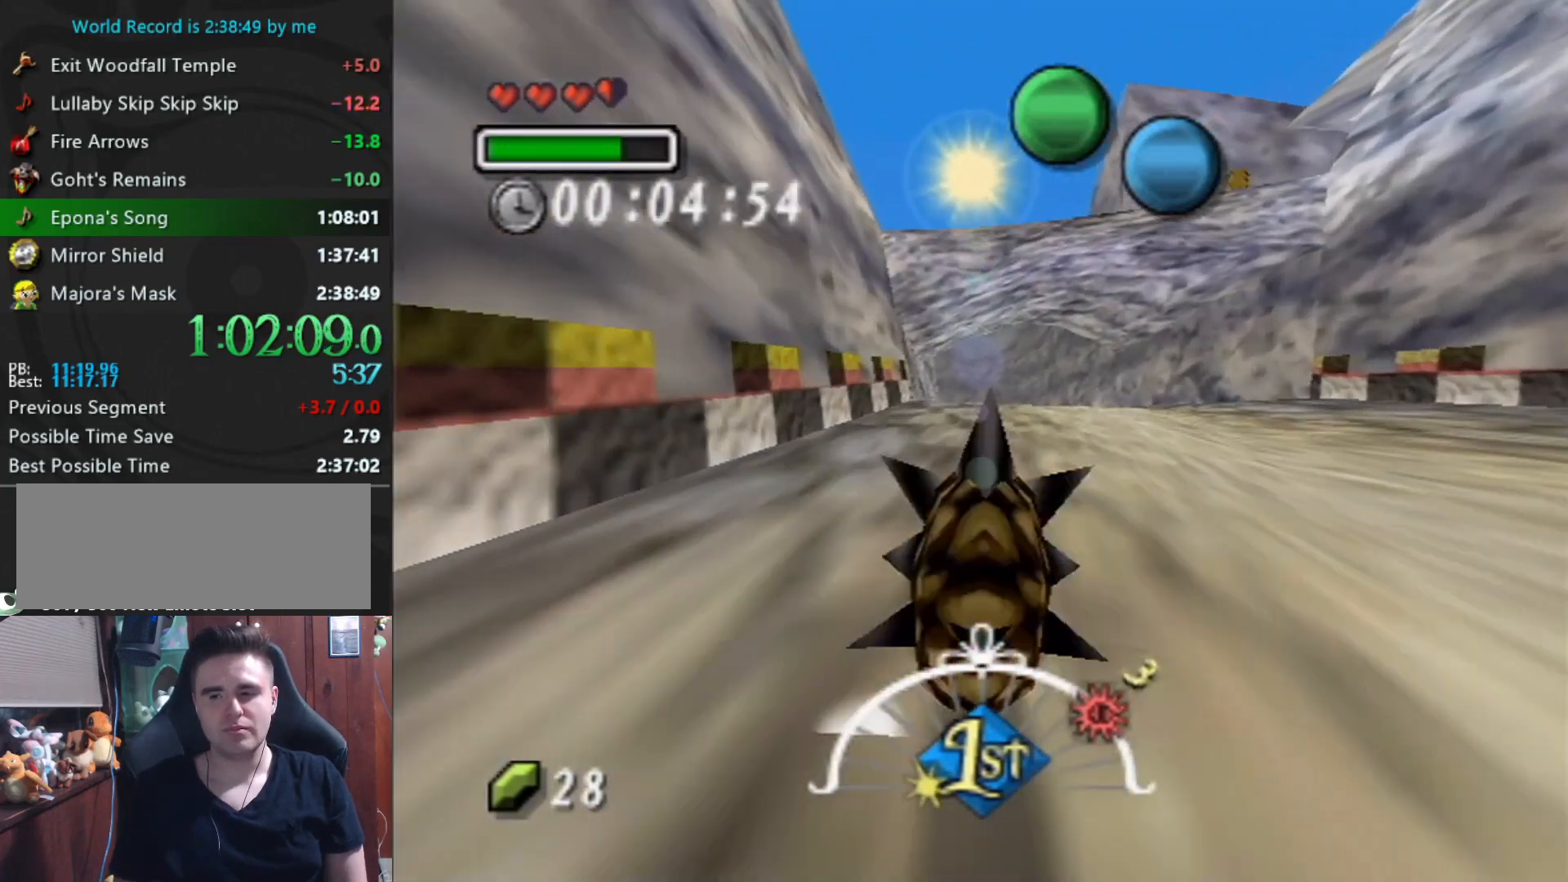
{"buttons": ["A"], "left_stick": "up", "events": []}
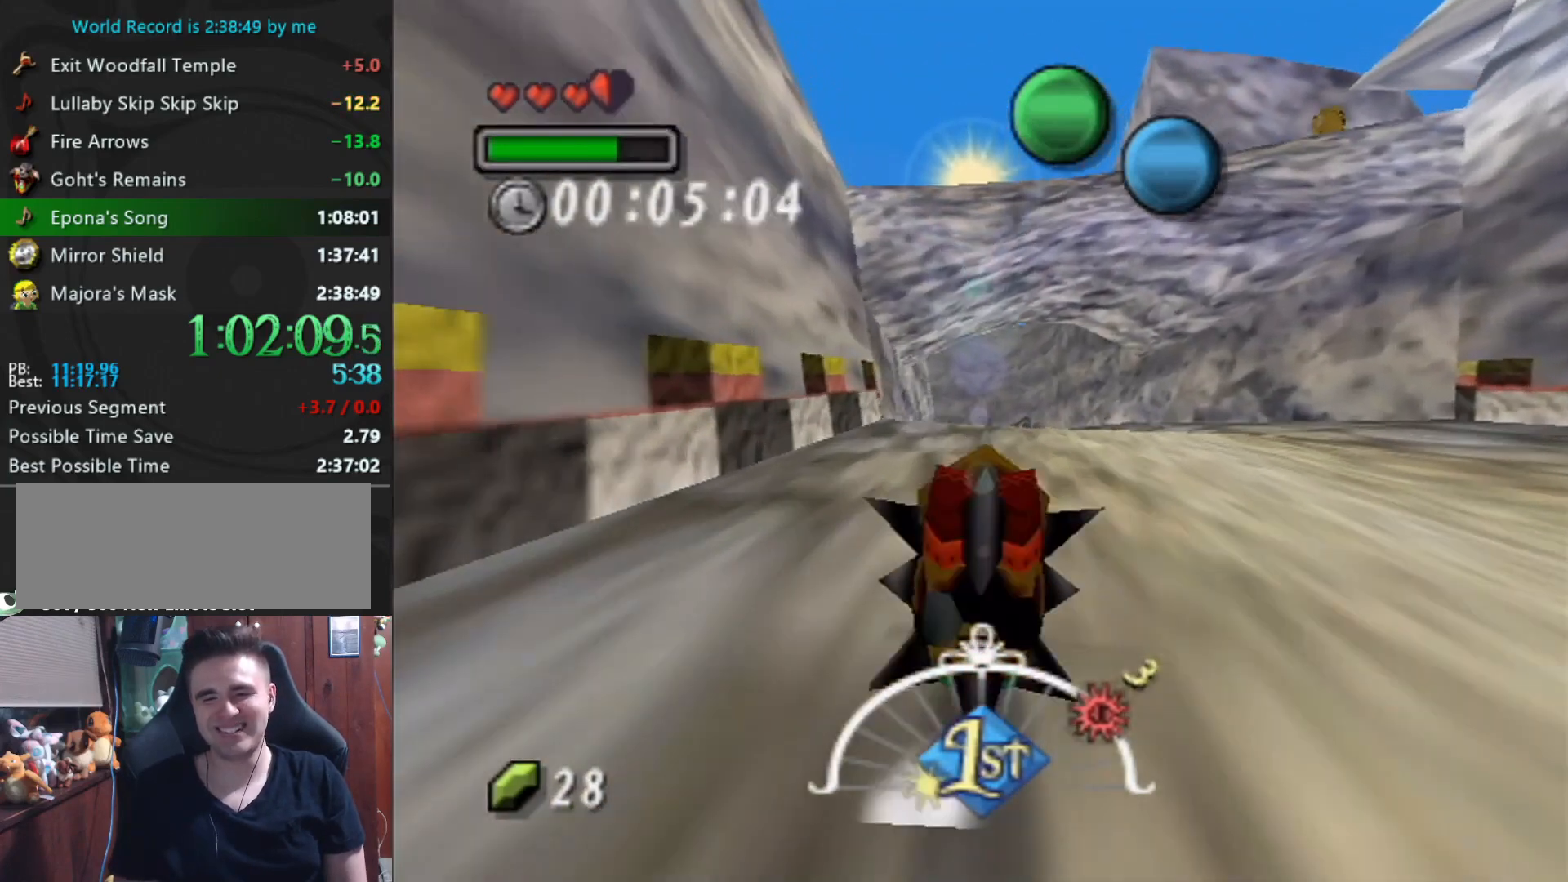
{"buttons": ["A"], "left_stick": "up", "events": []}